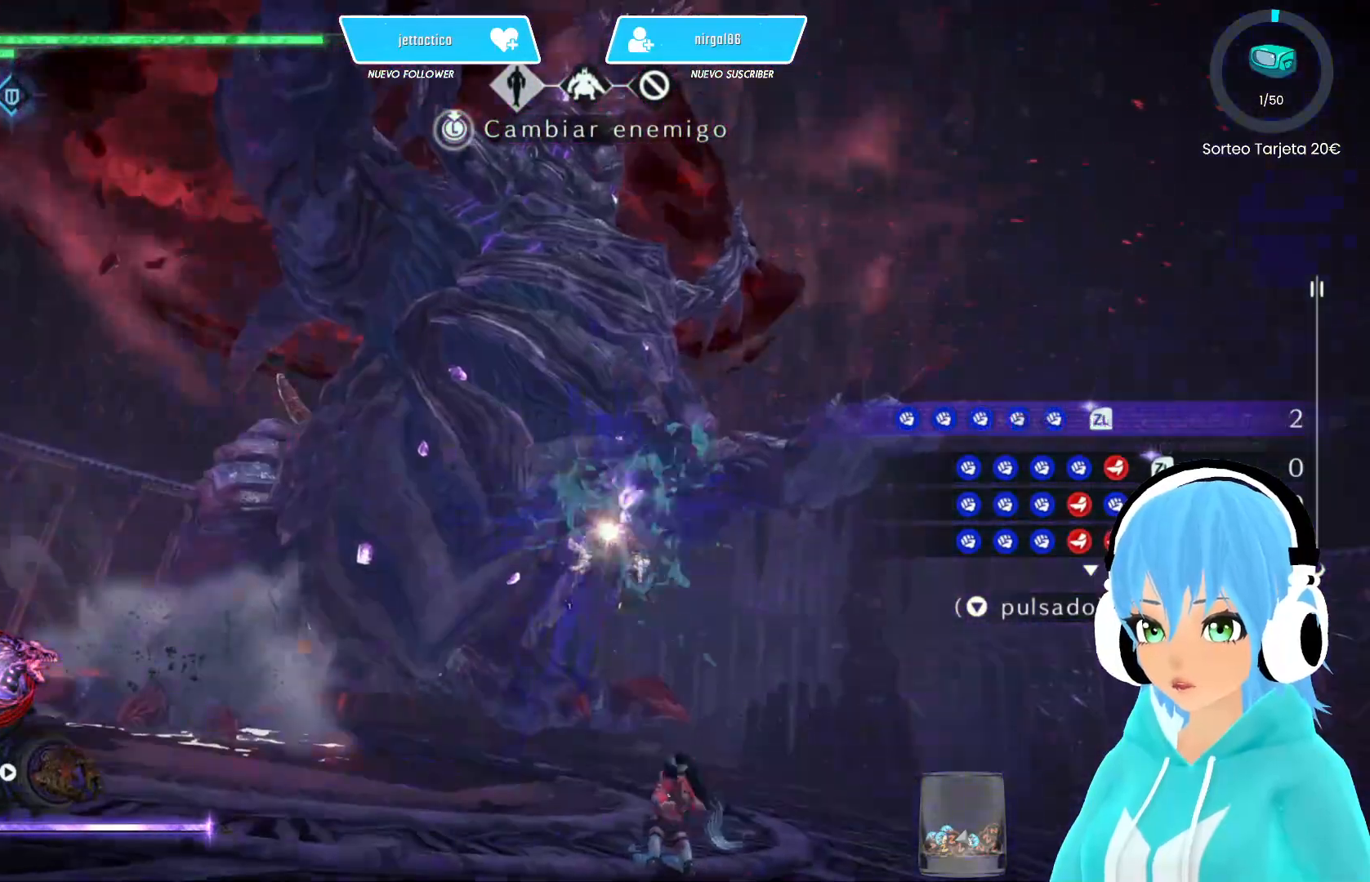
Gameplay with a controller (Xbox layout); each line is a JSON object with the inputs held at the frame after it. "events" lists button and stick changes between this image and that frame as [ms after this image, input, new state], when the widget could be followed in between.
{"buttons": [], "left_stick": "center", "right_stick": "center", "events": [[350, "L2", "up"]]}
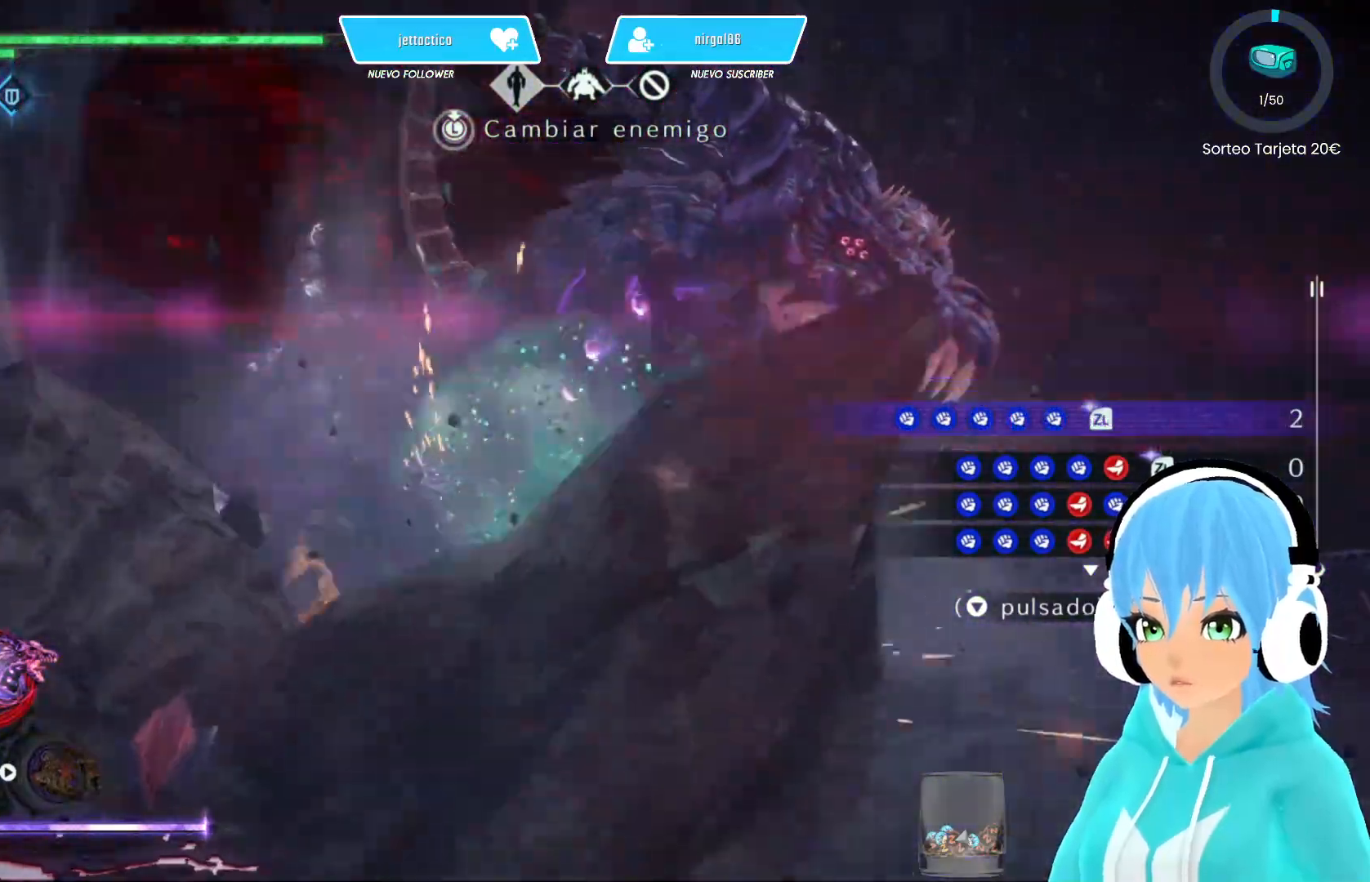
{"buttons": [], "left_stick": "center", "right_stick": "center", "events": []}
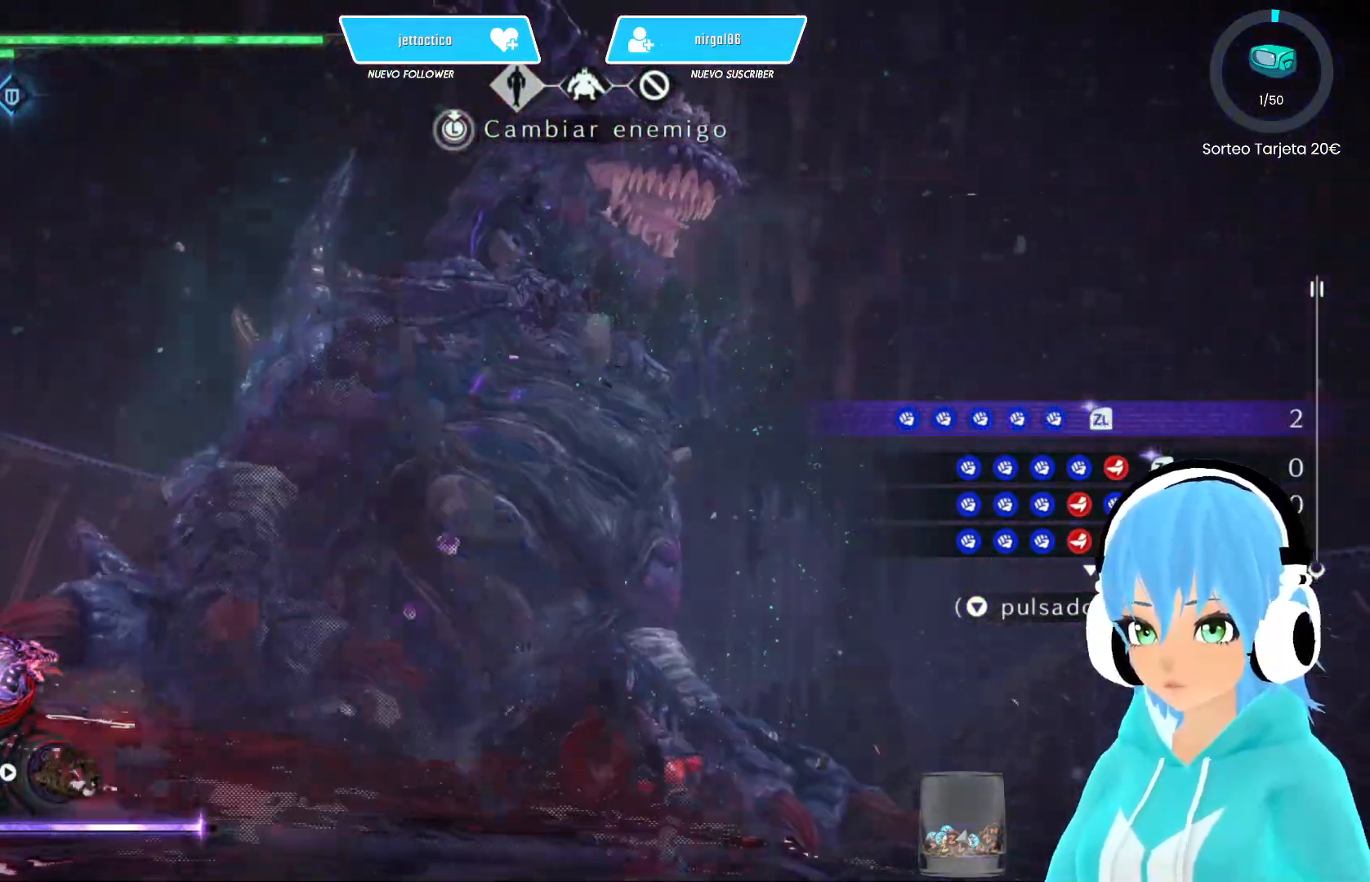
{"buttons": [], "left_stick": "center", "right_stick": "up", "events": [[483, "right_stick", "up"]]}
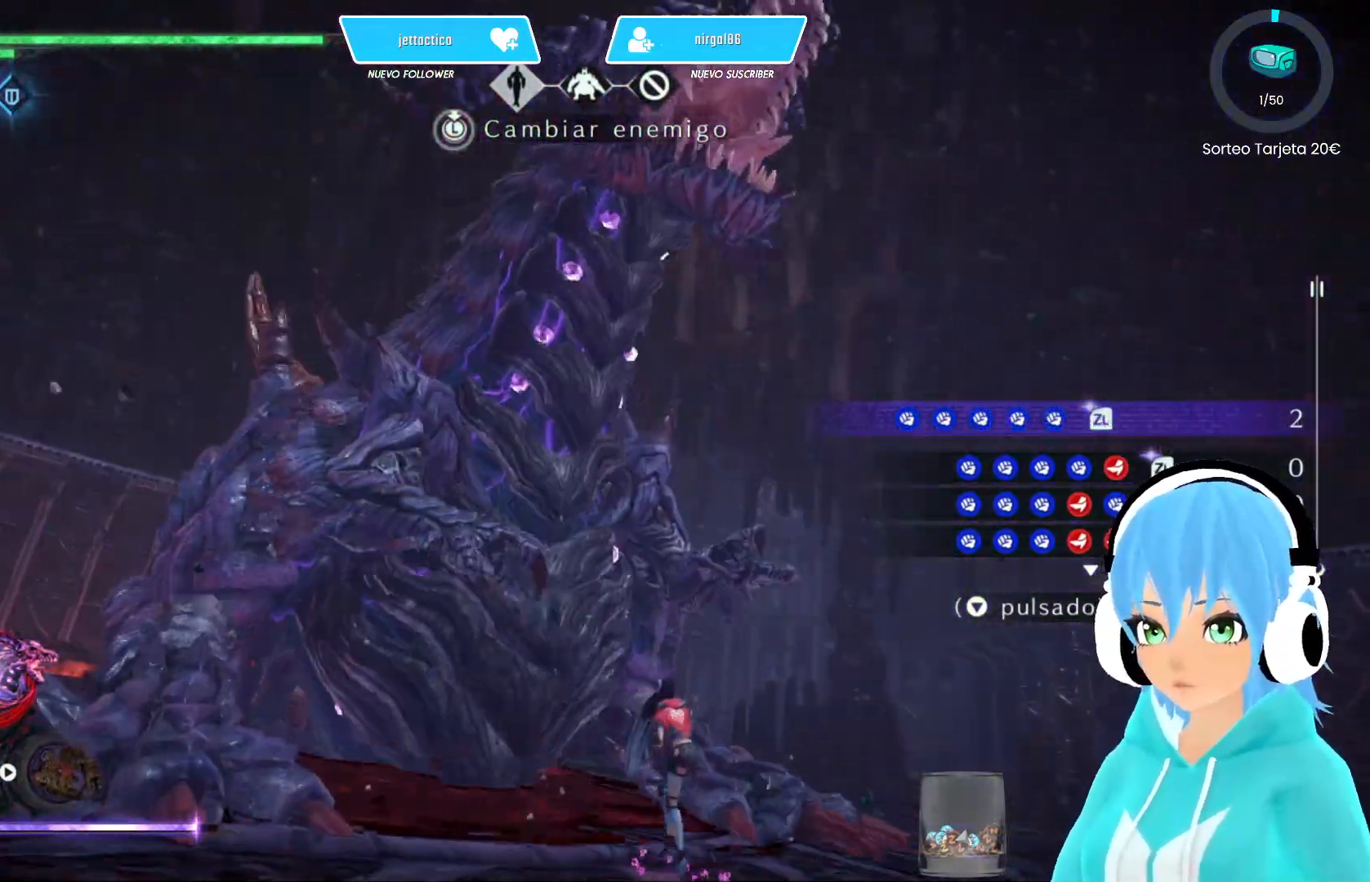
{"buttons": [], "left_stick": "center", "right_stick": "up", "events": []}
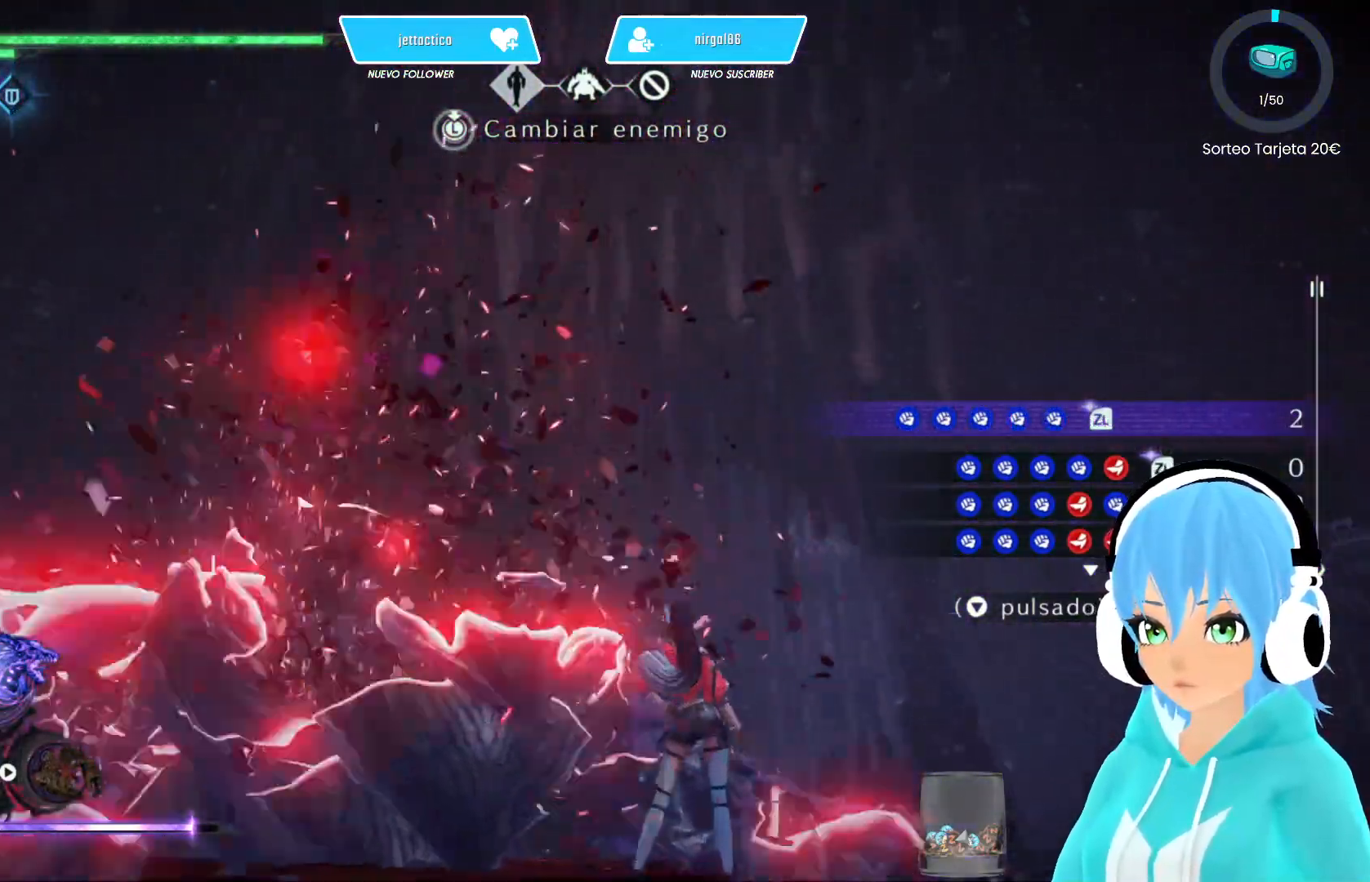
{"buttons": [], "left_stick": "center", "right_stick": "down-left", "events": [[167, "right_stick", "center"], [333, "right_stick", "left"], [483, "right_stick", "down-left"]]}
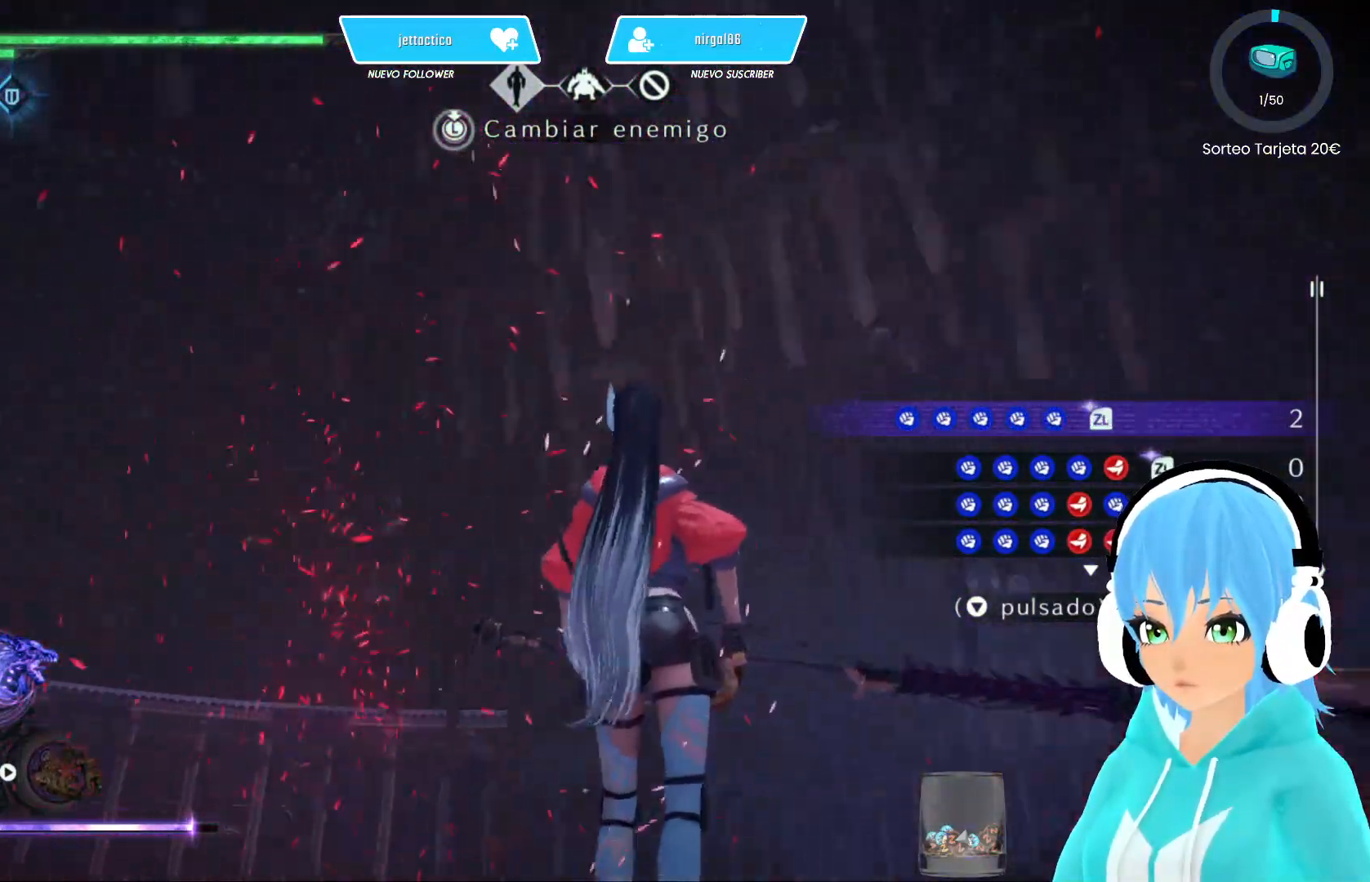
{"buttons": [], "left_stick": "center", "right_stick": "down", "events": [[17, "left_stick", "down"], [283, "left_stick", "center"], [417, "right_stick", "center"], [500, "right_stick", "down"]]}
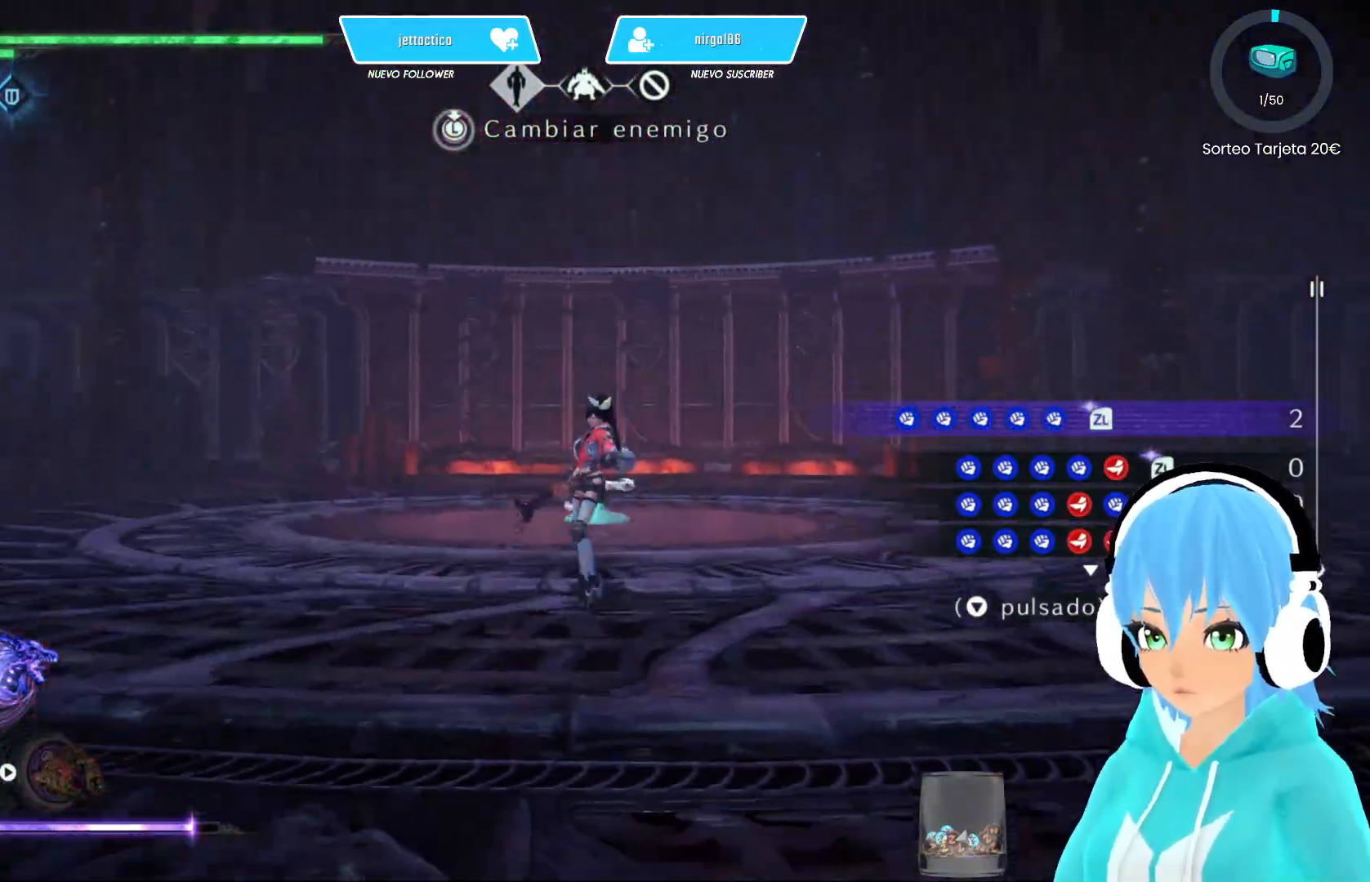
{"buttons": [], "left_stick": "center", "right_stick": "up", "events": [[133, "left_stick", "up"], [183, "right_stick", "center"], [283, "left_stick", "center"], [500, "right_stick", "up"]]}
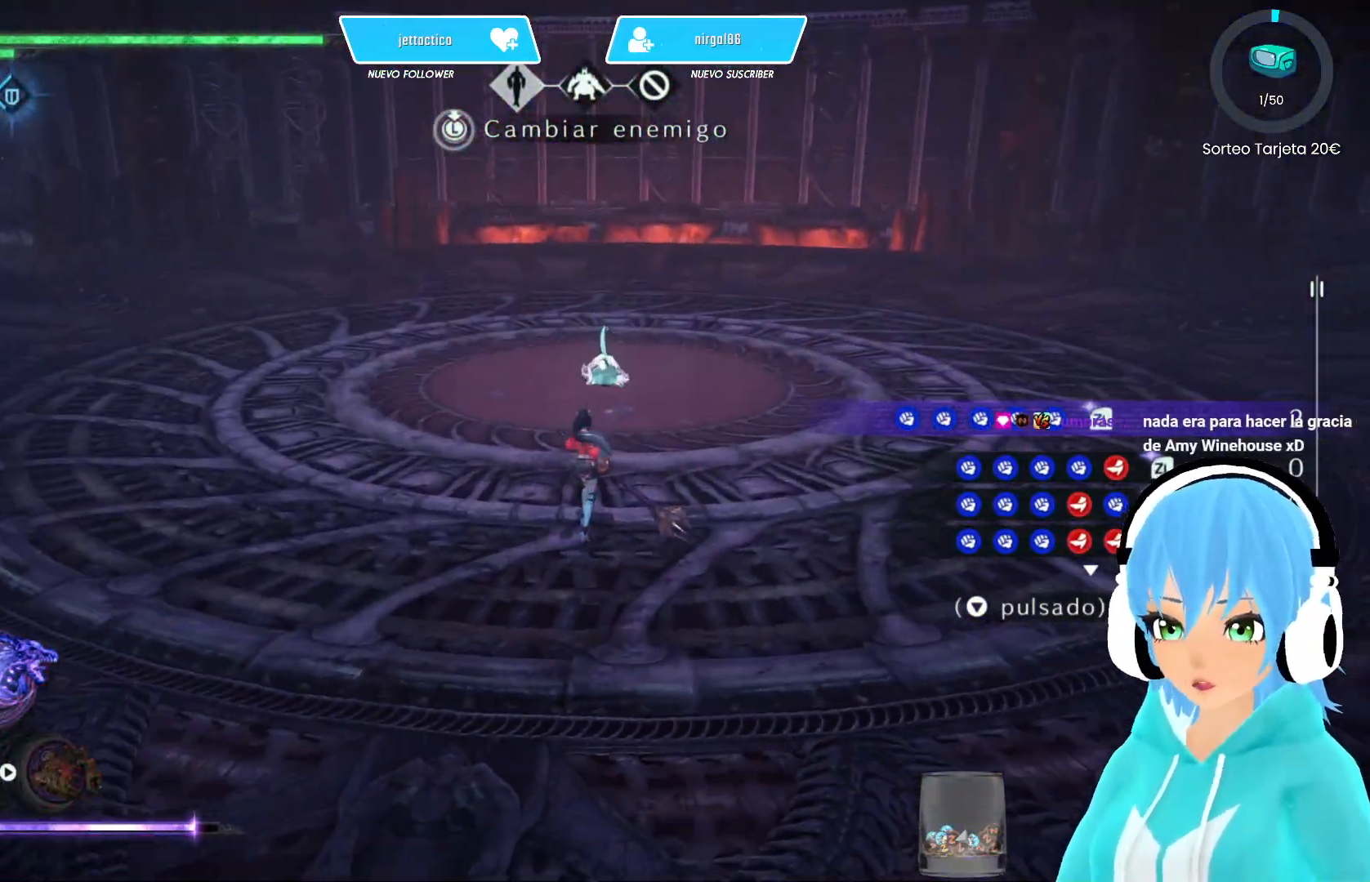
{"buttons": [], "left_stick": "center", "right_stick": "up", "events": [[50, "right_stick", "center"], [167, "left_stick", "up"], [250, "left_stick", "center"], [500, "right_stick", "up"]]}
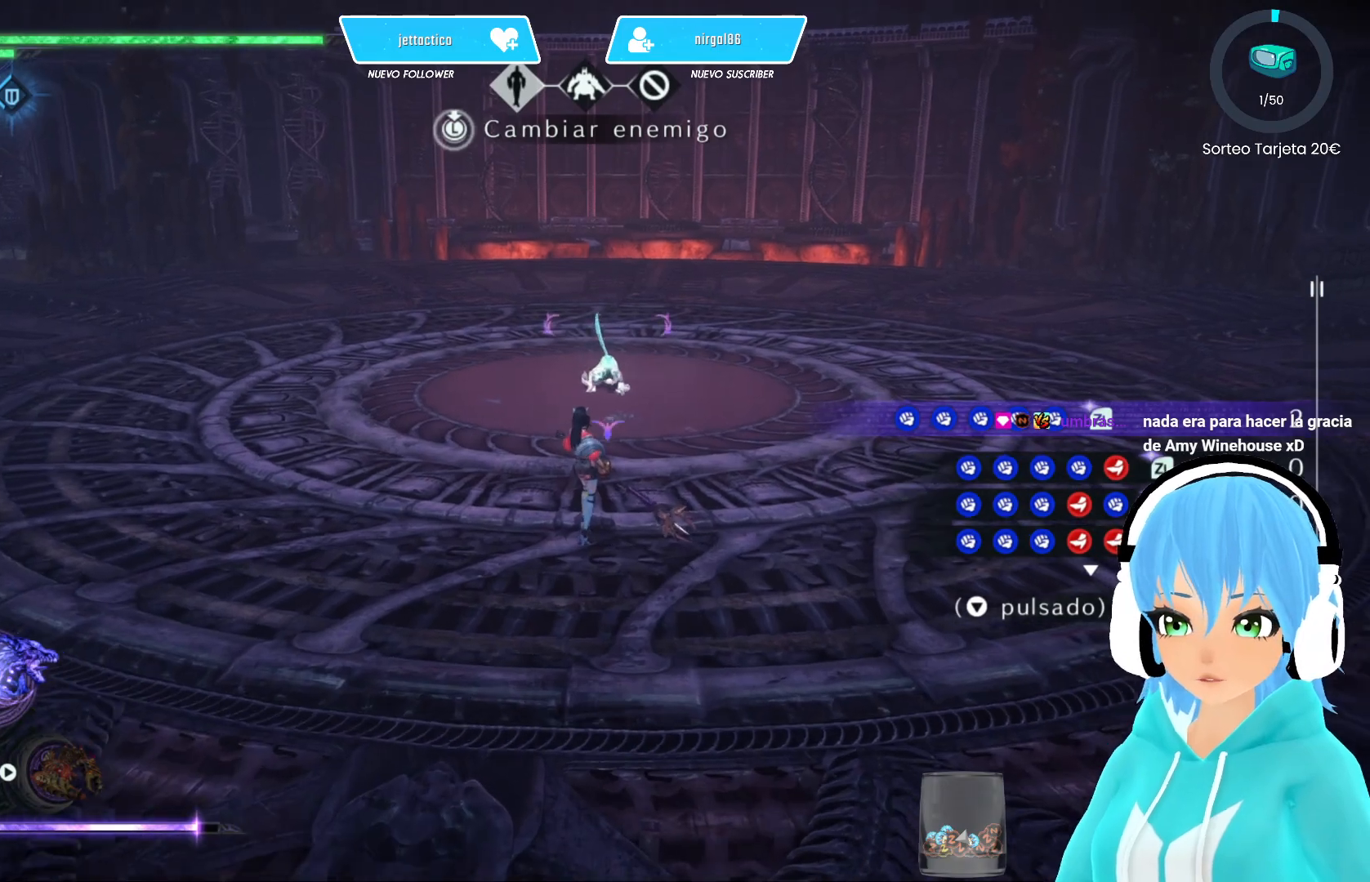
{"buttons": [], "left_stick": "down-left", "right_stick": "center", "events": [[117, "left_stick", "down-left"], [217, "right_stick", "center"]]}
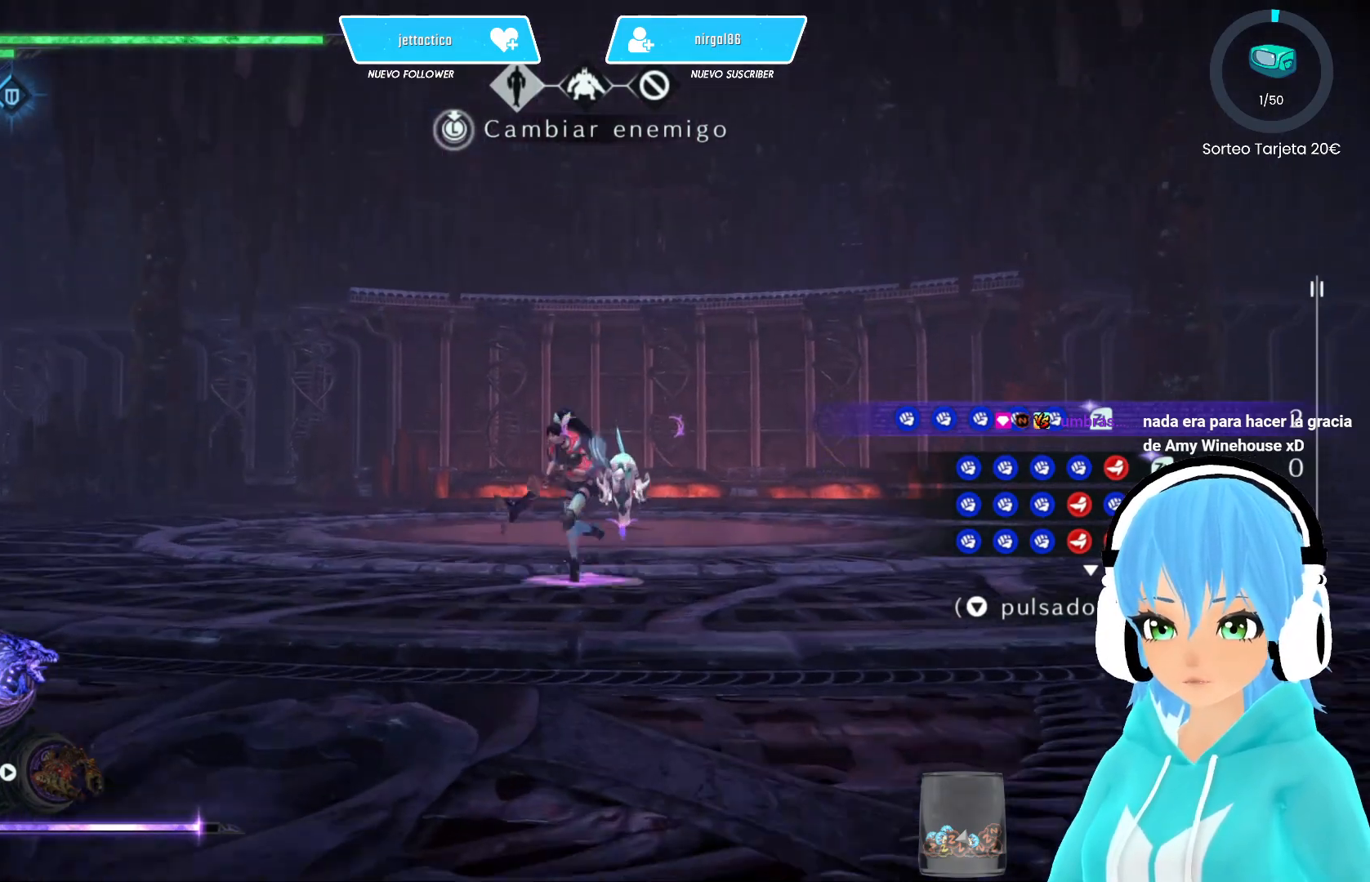
{"buttons": [], "left_stick": "down-left", "right_stick": "center", "events": []}
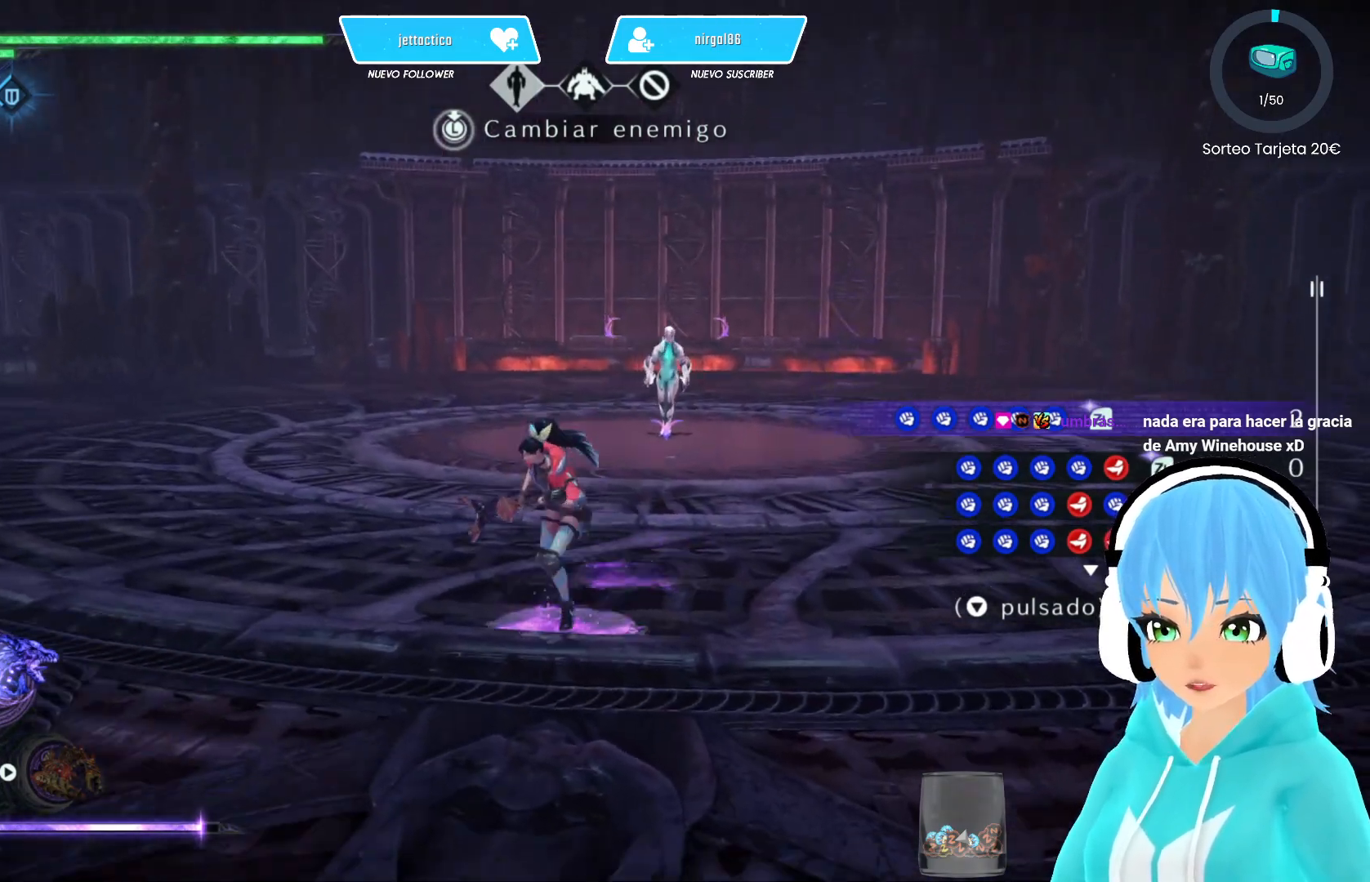
{"buttons": [], "left_stick": "down", "right_stick": "center", "events": [[500, "left_stick", "down"]]}
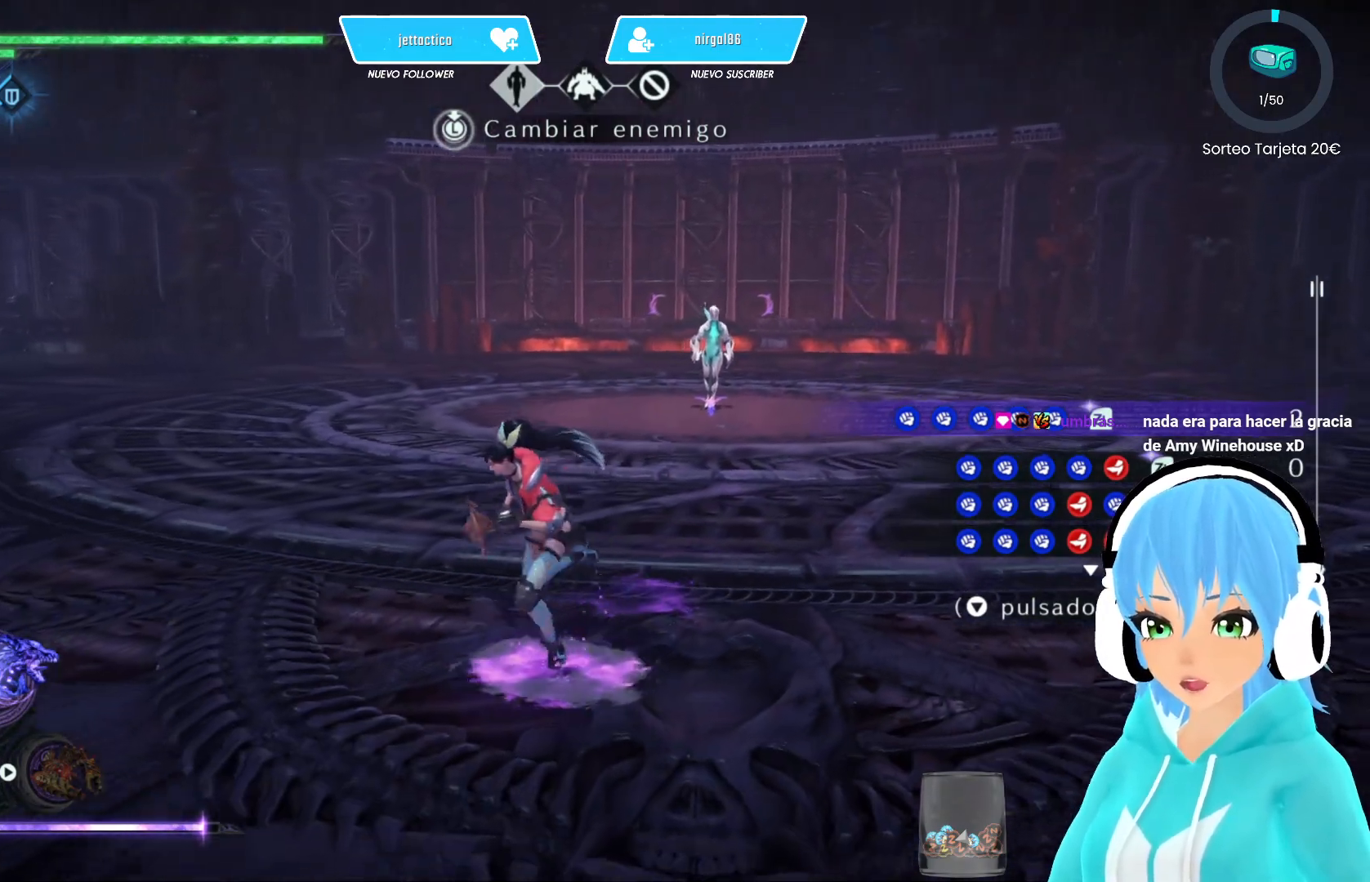
{"buttons": [], "left_stick": "down", "right_stick": "center", "events": []}
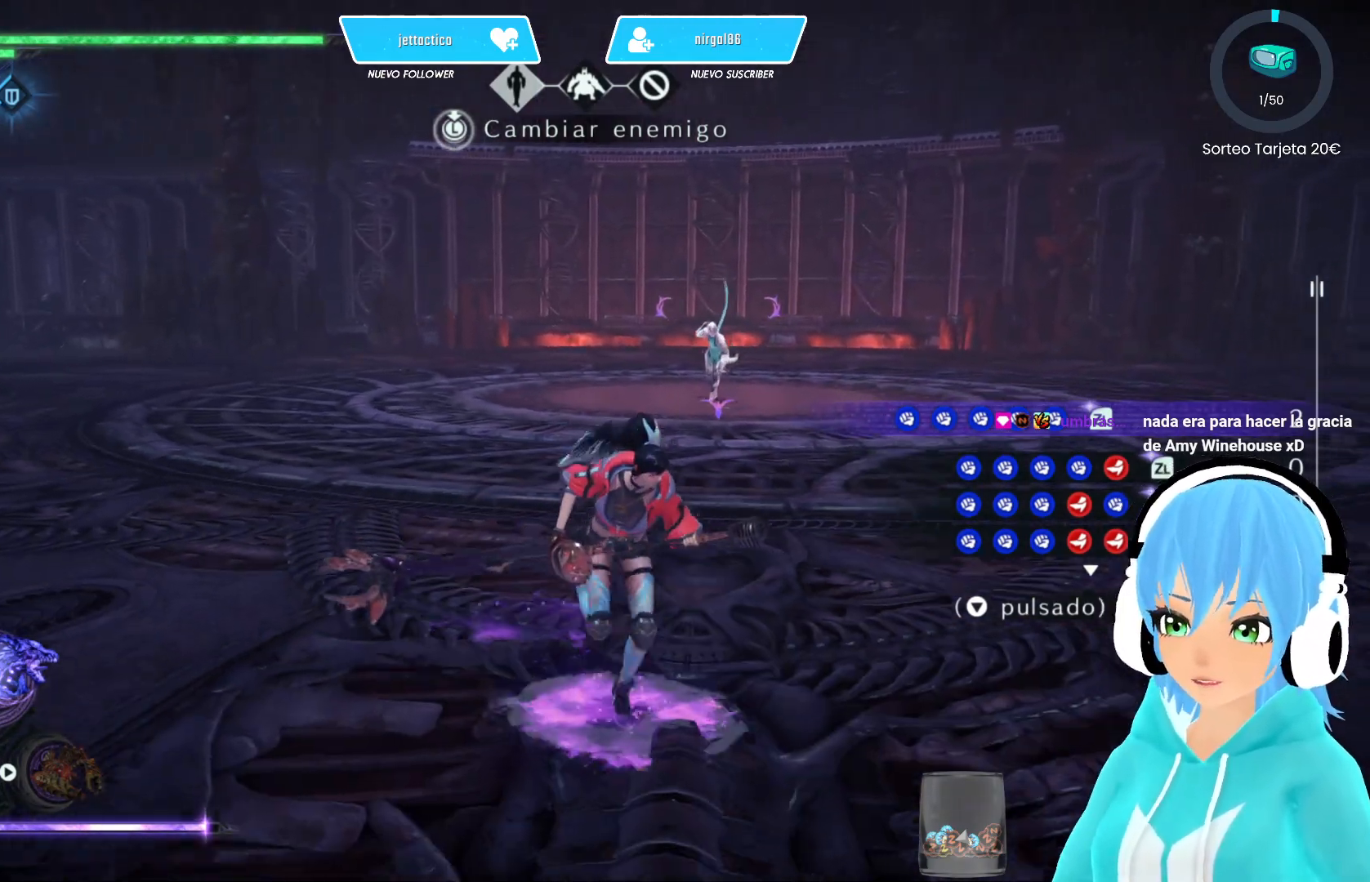
{"buttons": [], "left_stick": "down", "right_stick": "center", "events": []}
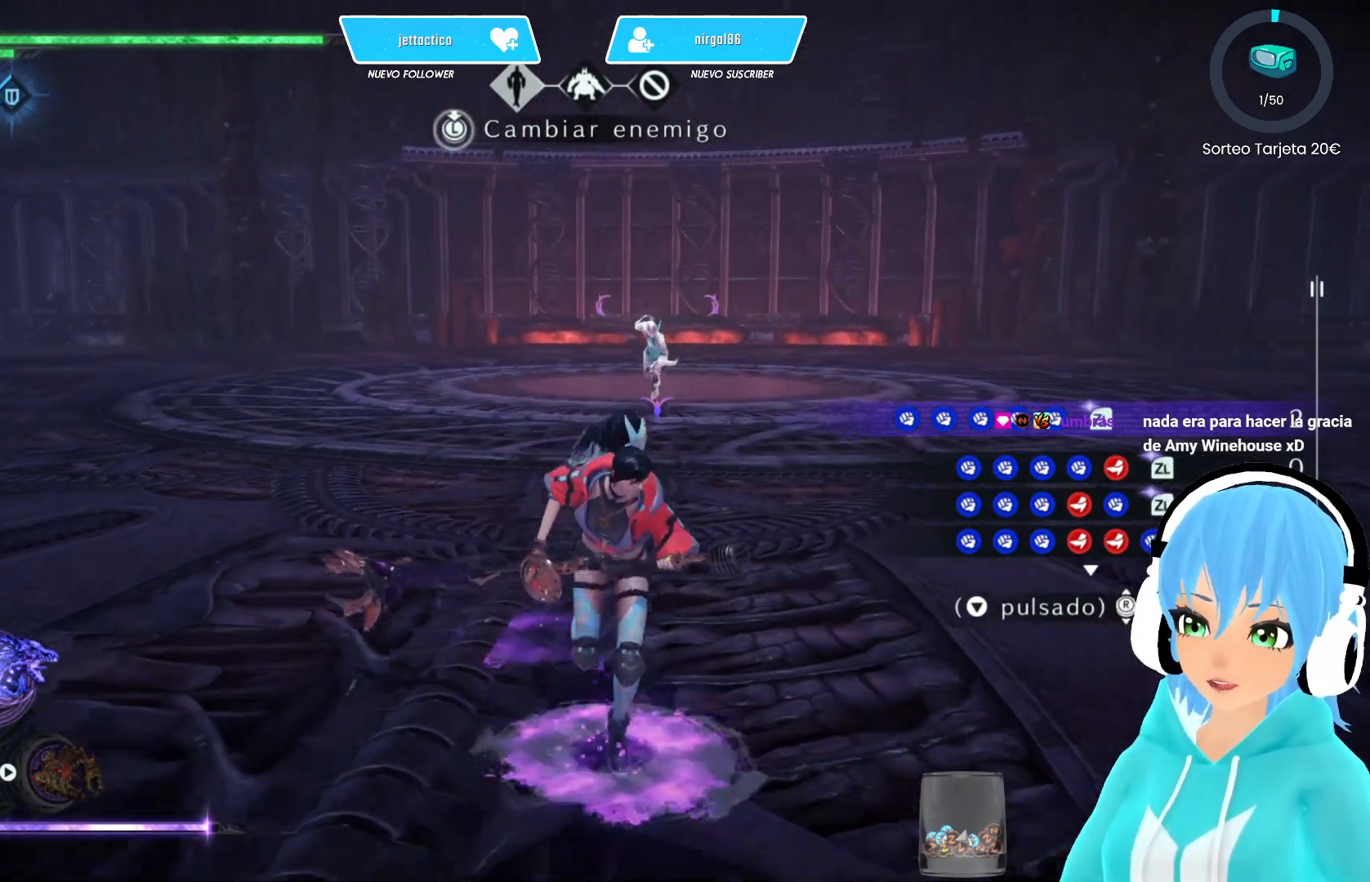
{"buttons": [], "left_stick": "down", "right_stick": "center", "events": []}
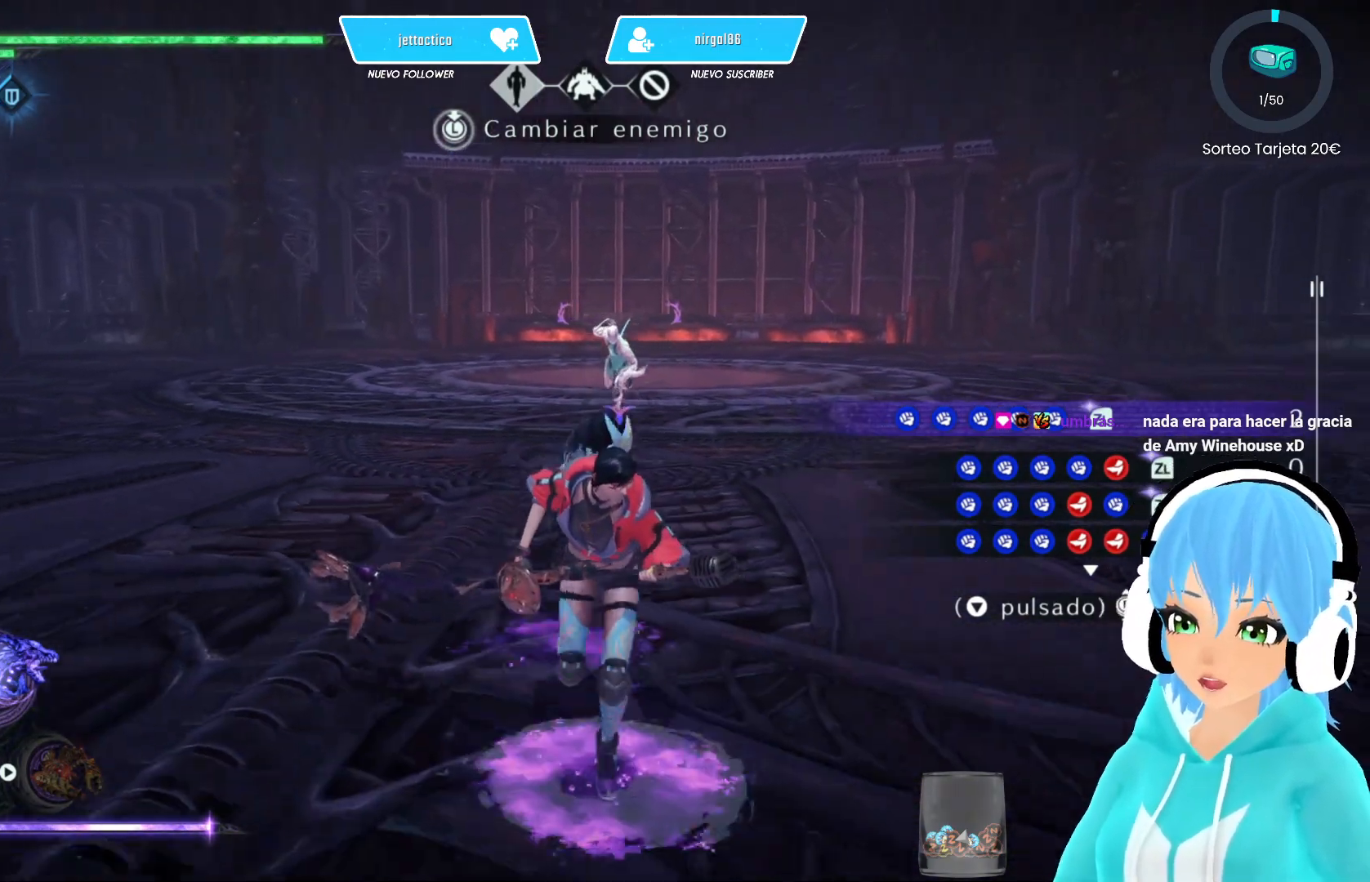
{"buttons": [], "left_stick": "down", "right_stick": "center", "events": []}
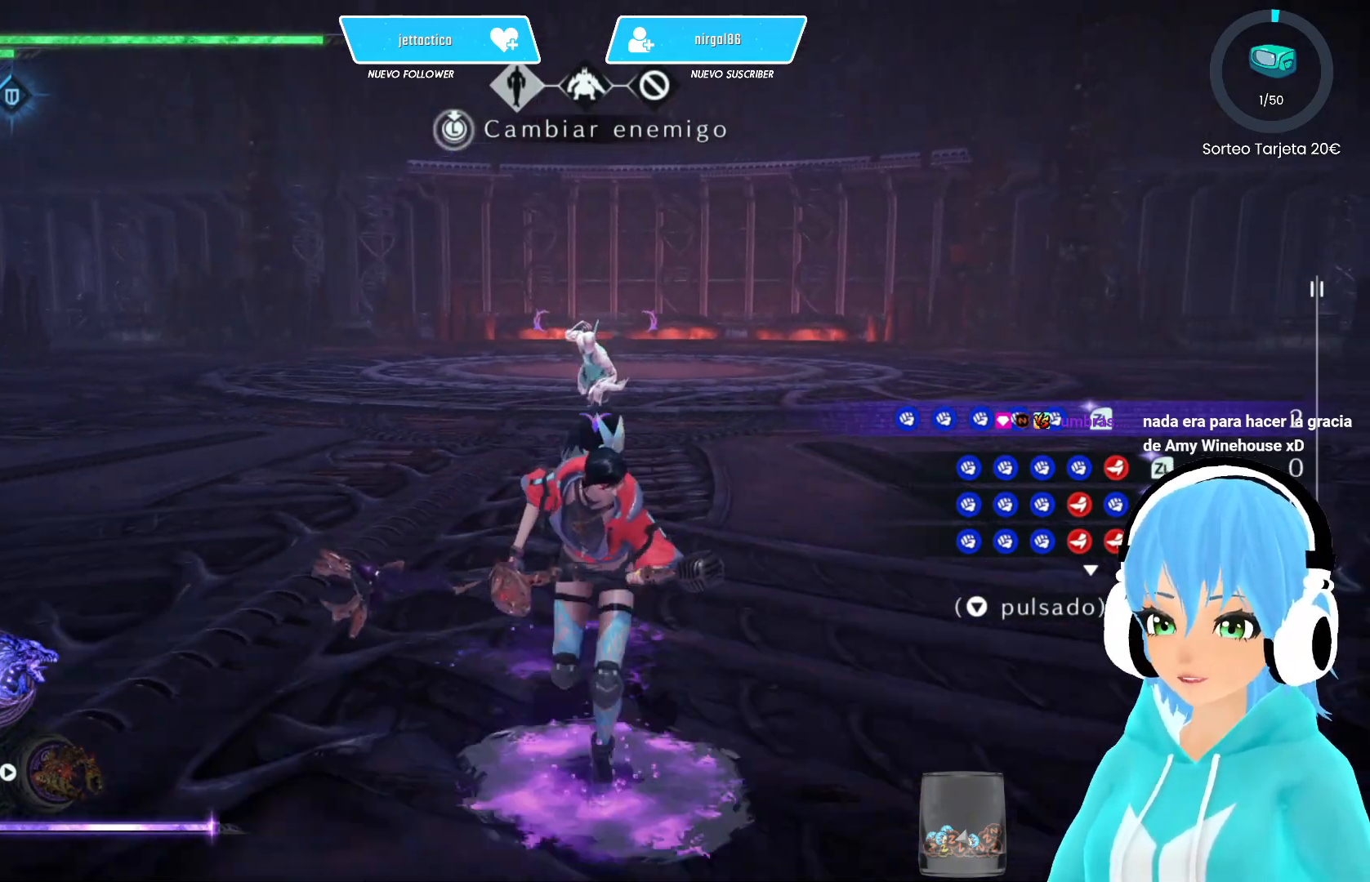
{"buttons": [], "left_stick": "center", "right_stick": "center", "events": [[67, "right_stick", "up"], [133, "left_stick", "center"], [167, "right_stick", "center"]]}
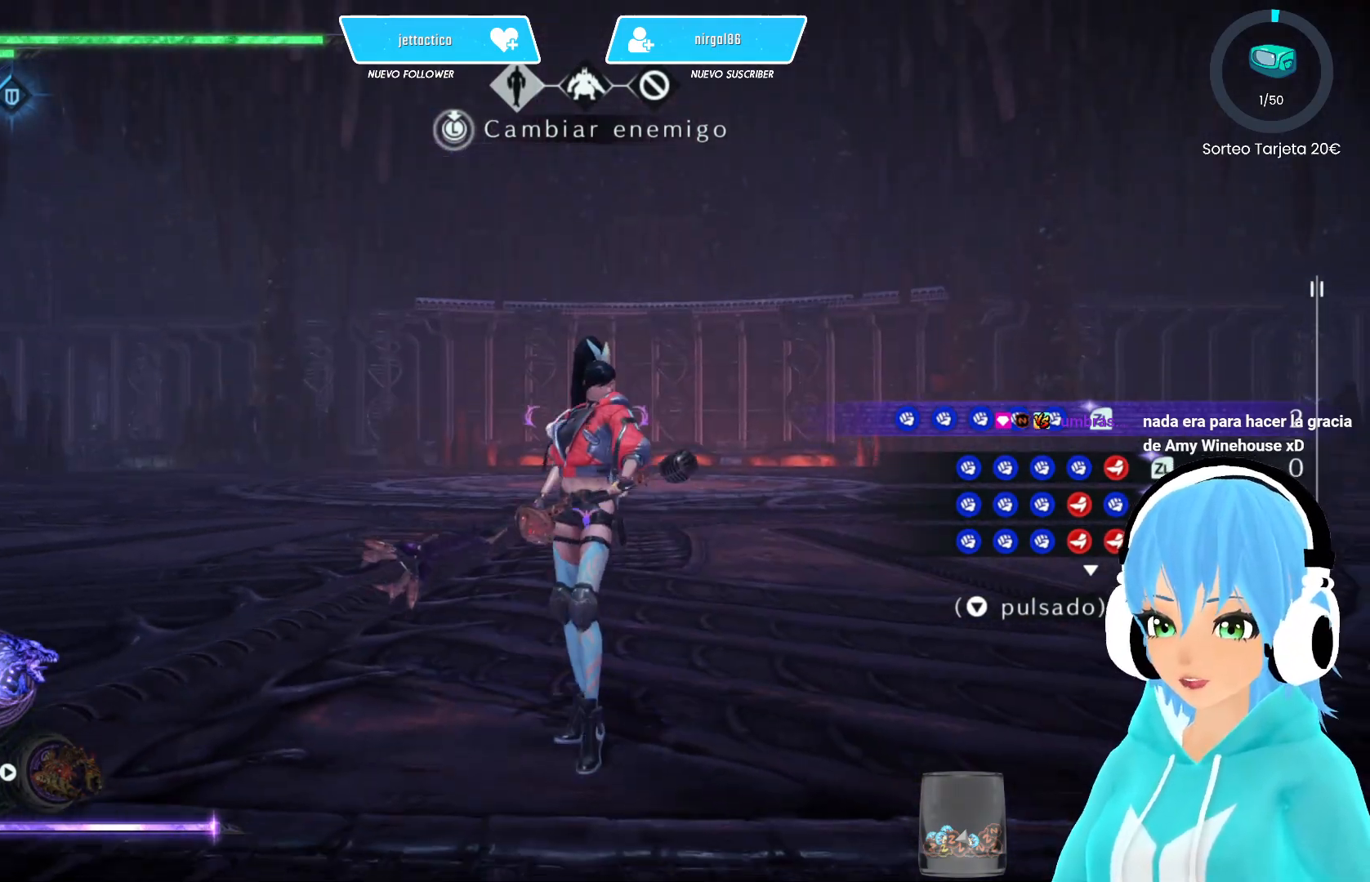
{"buttons": [], "left_stick": "center", "right_stick": "center", "events": [[233, "right_stick", "up-left"], [350, "right_stick", "center"]]}
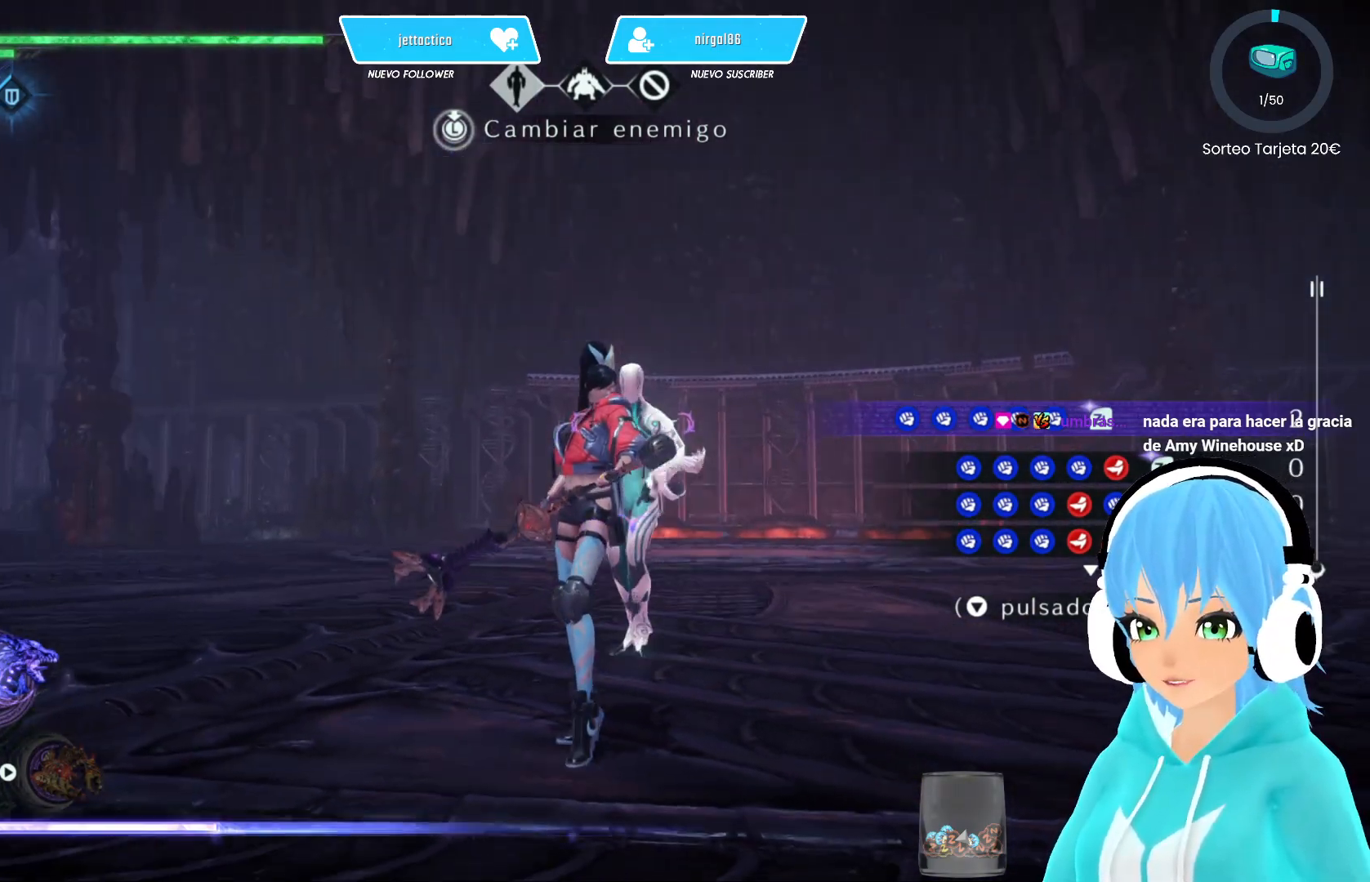
{"buttons": [], "left_stick": "center", "right_stick": "center", "events": [[83, "right_stick", "left"], [267, "right_stick", "center"]]}
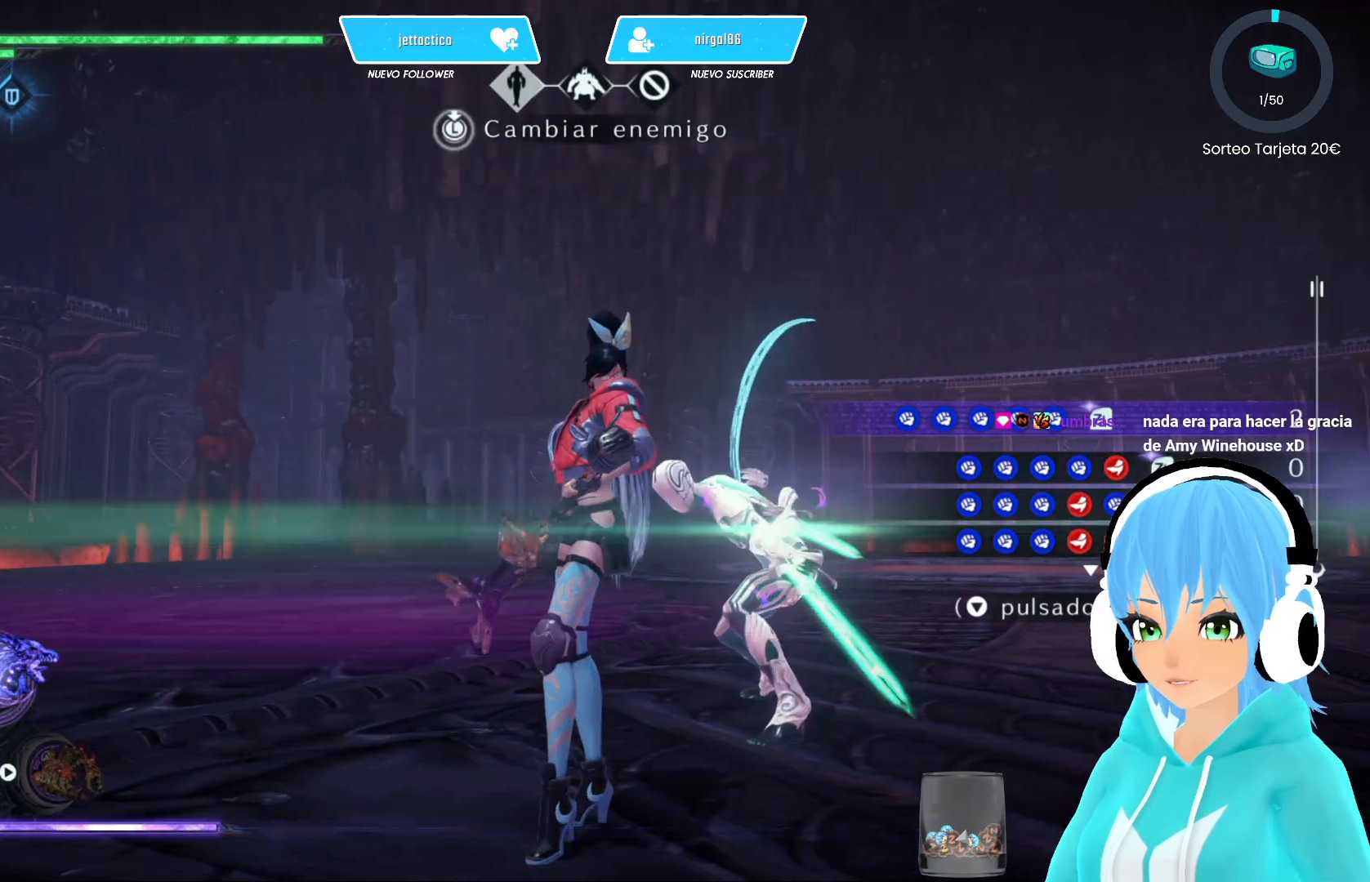
{"buttons": [], "left_stick": "center", "right_stick": "center", "events": [[283, "R2", "down"], [383, "R2", "up"]]}
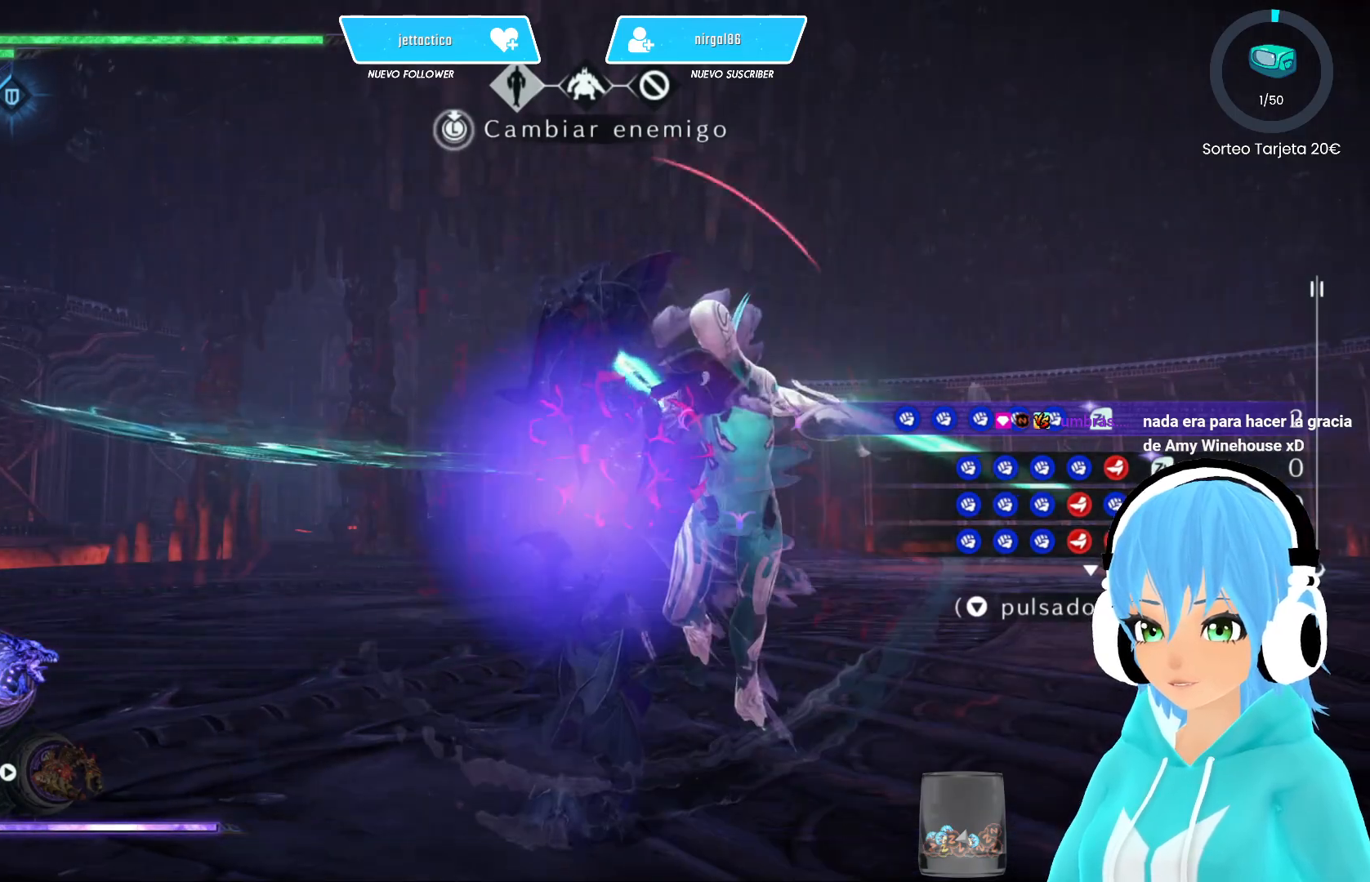
{"buttons": [], "left_stick": "center", "right_stick": "center", "events": []}
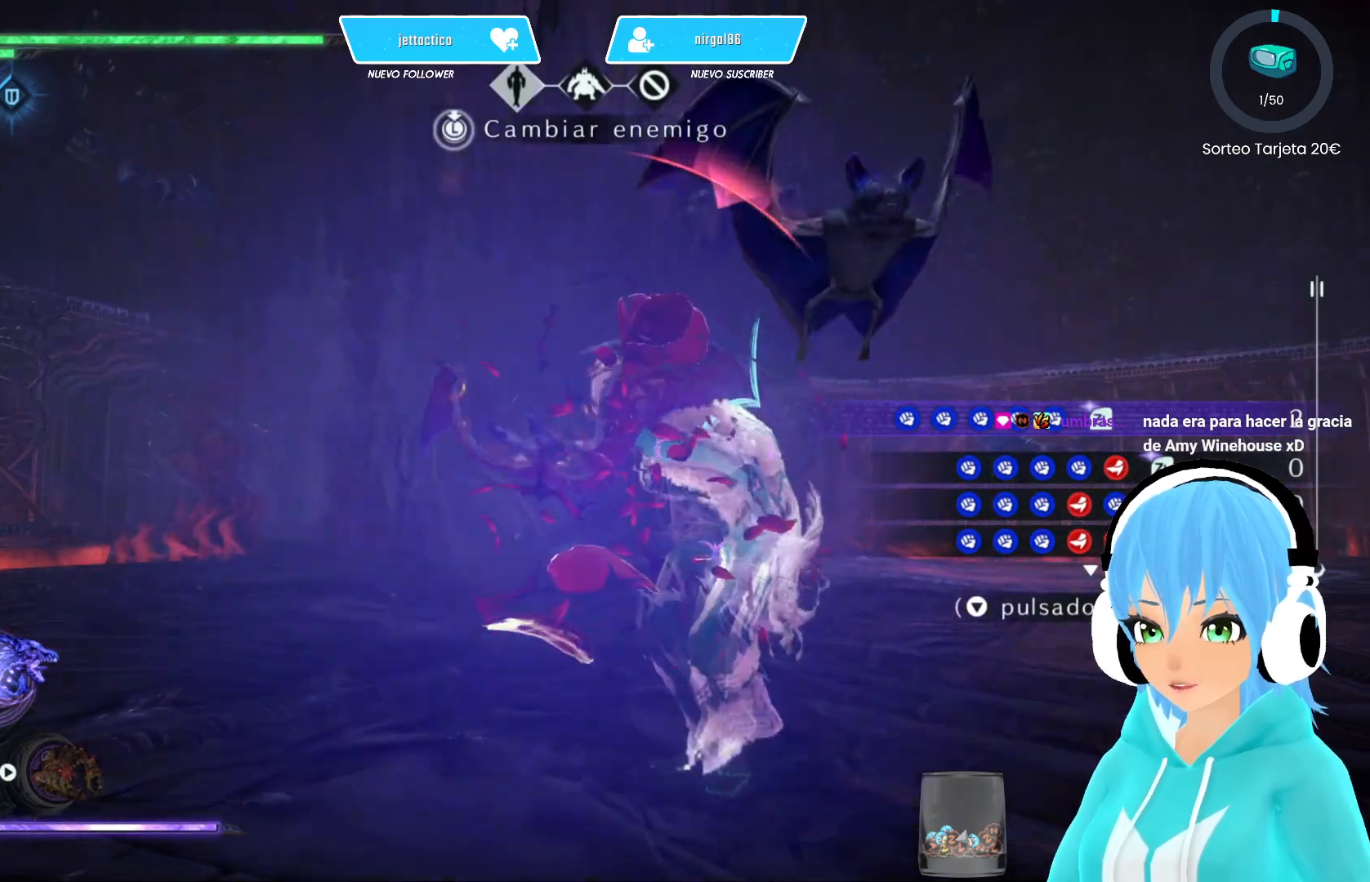
{"buttons": [], "left_stick": "center", "right_stick": "center", "events": [[233, "SELECT", "down"], [300, "SELECT", "up"]]}
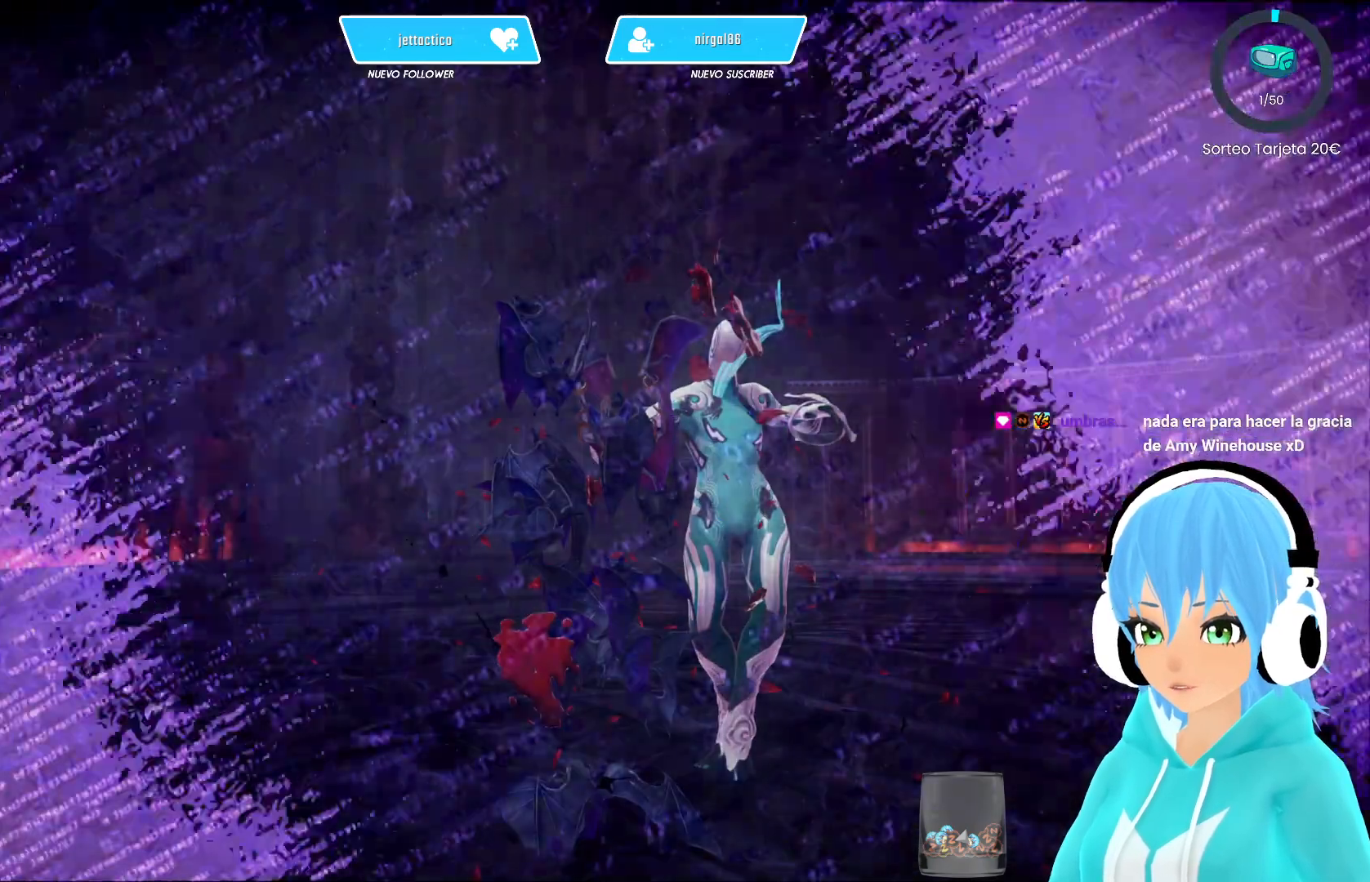
{"buttons": [], "left_stick": "center", "right_stick": "center", "events": []}
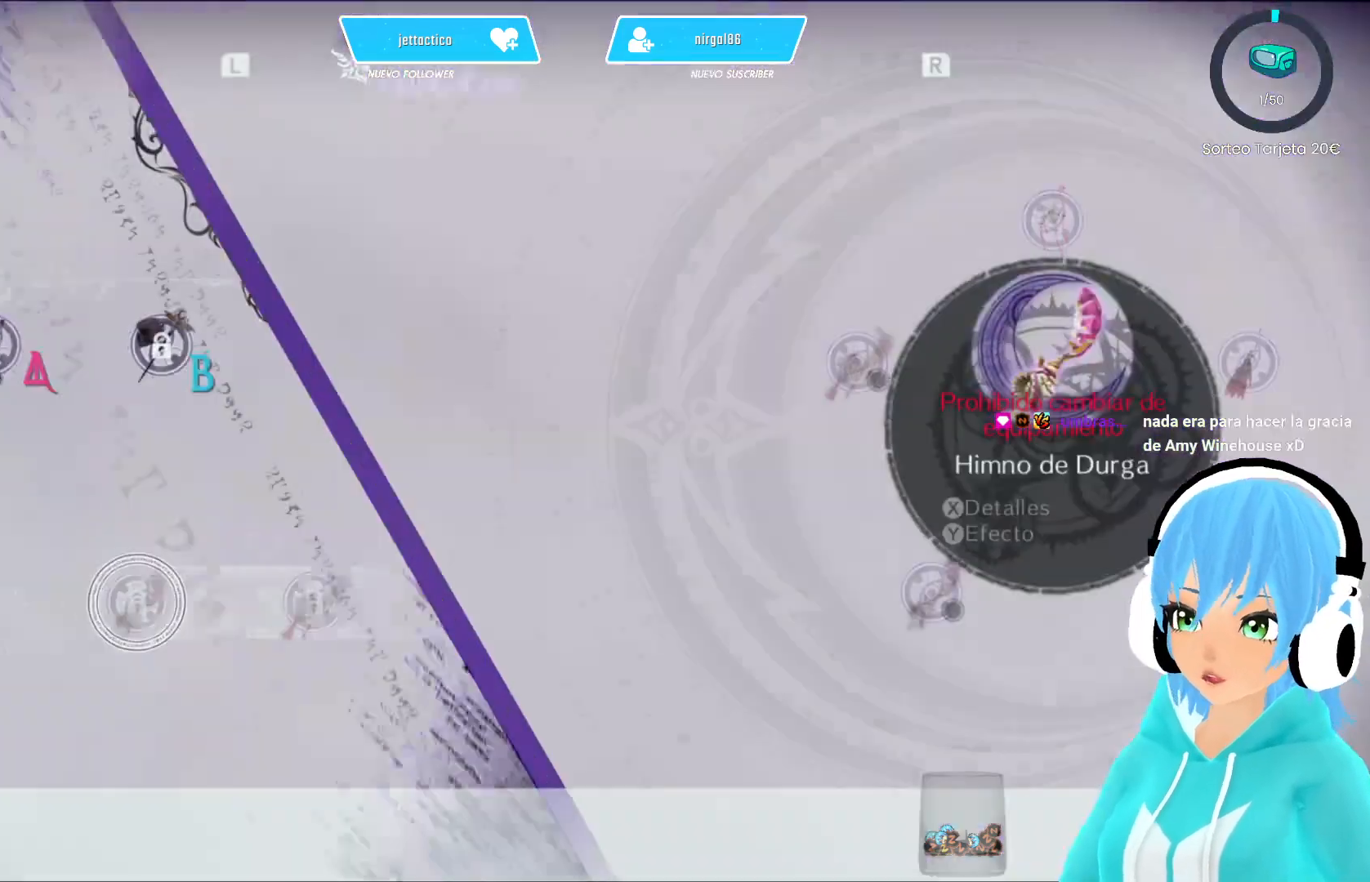
{"buttons": [], "left_stick": "center", "right_stick": "center", "events": []}
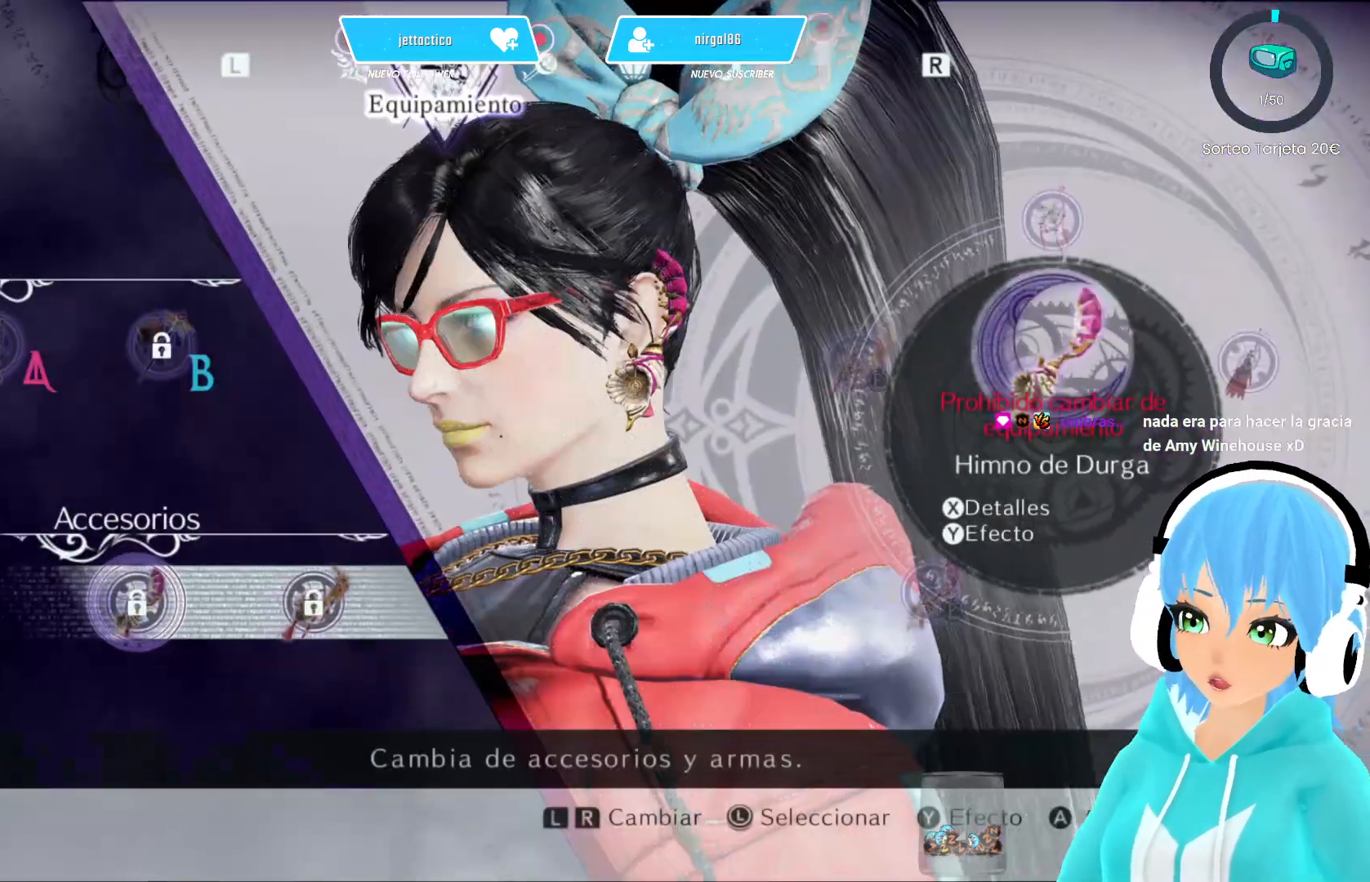
{"buttons": [], "left_stick": "center", "right_stick": "center", "events": []}
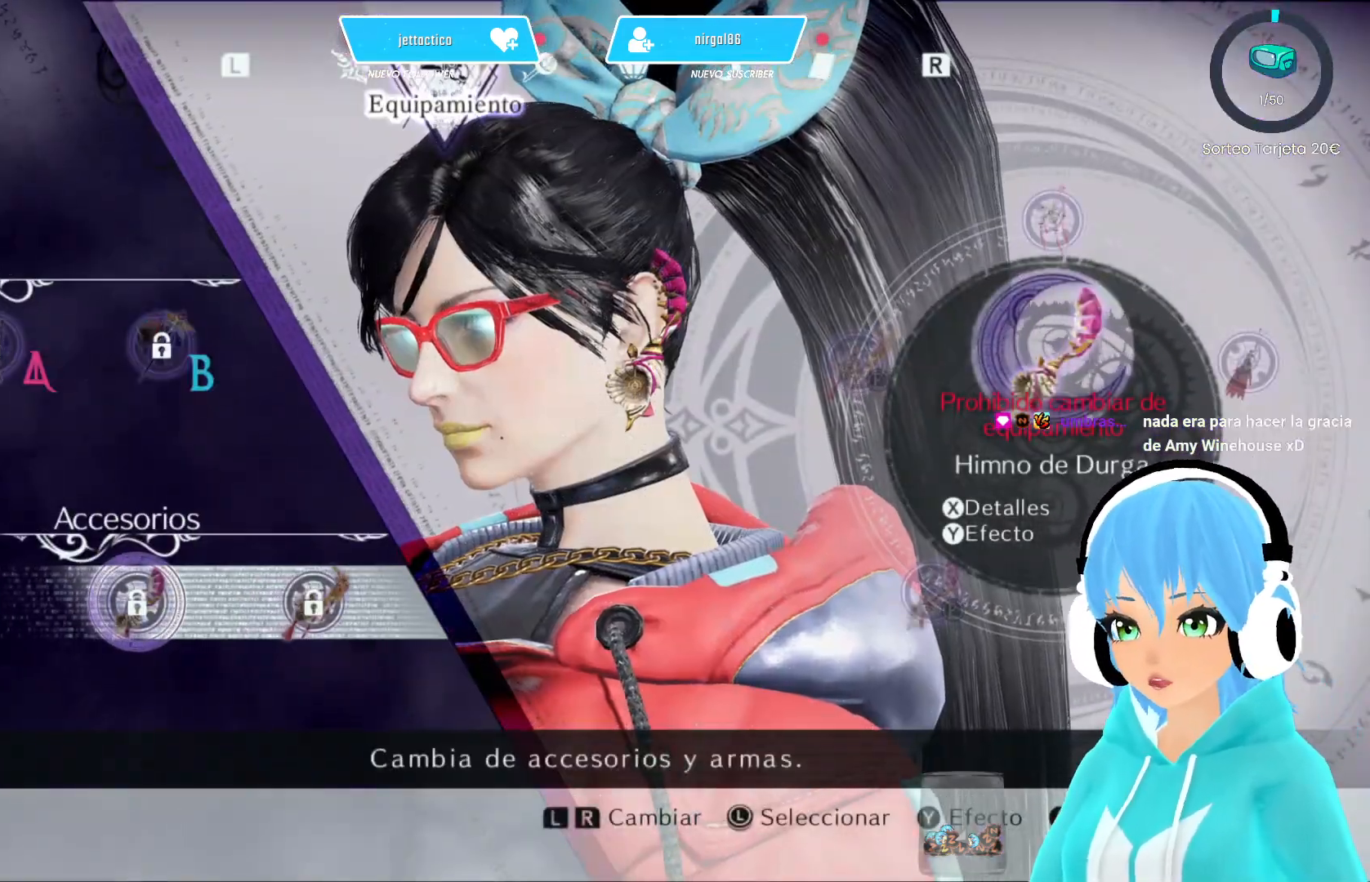
{"buttons": [], "left_stick": "center", "right_stick": "center", "events": []}
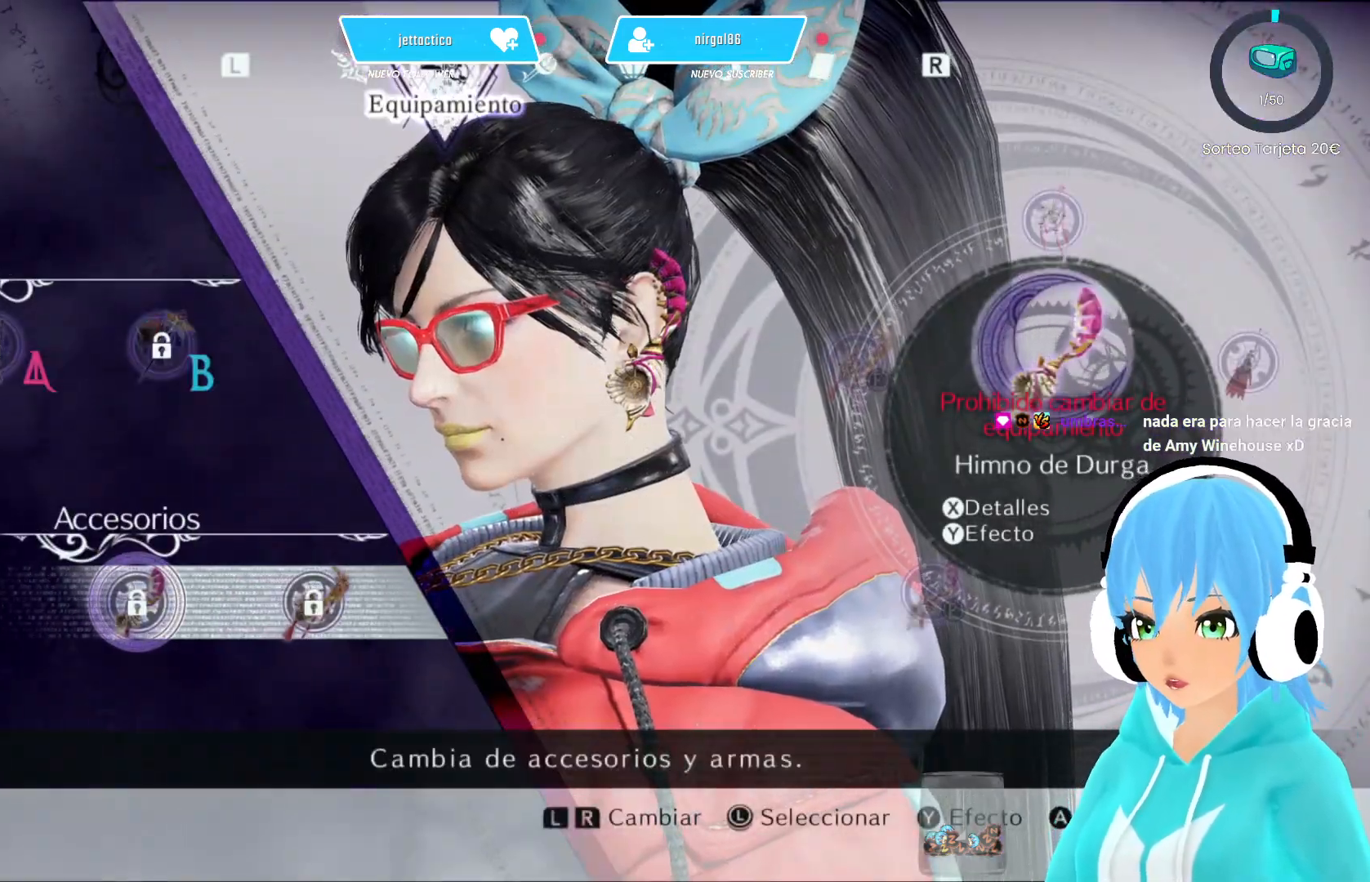
{"buttons": [], "left_stick": "center", "right_stick": "center", "events": [[267, "left_stick", "up"], [383, "left_stick", "center"]]}
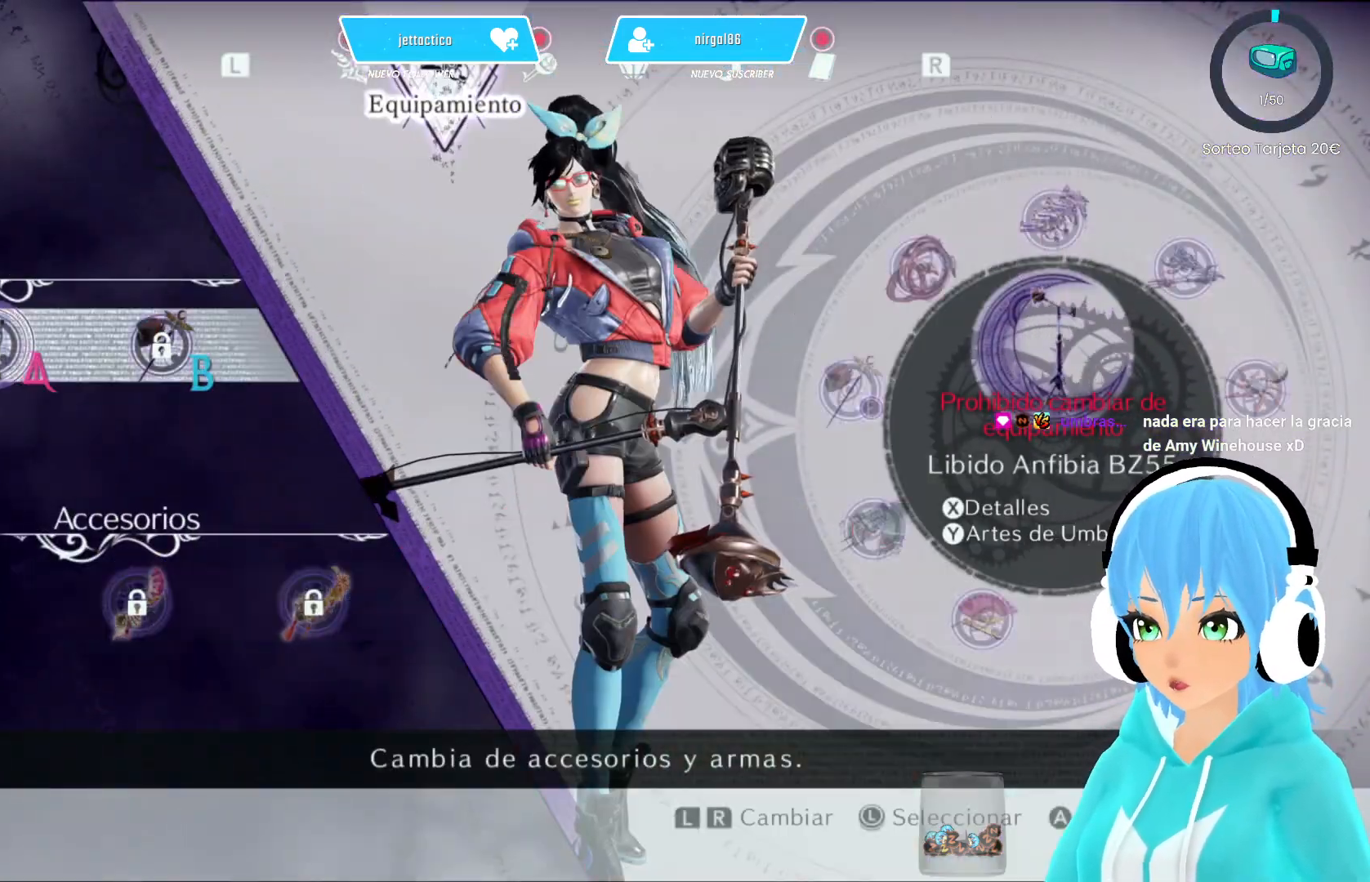
{"buttons": [], "left_stick": "center", "right_stick": "center", "events": []}
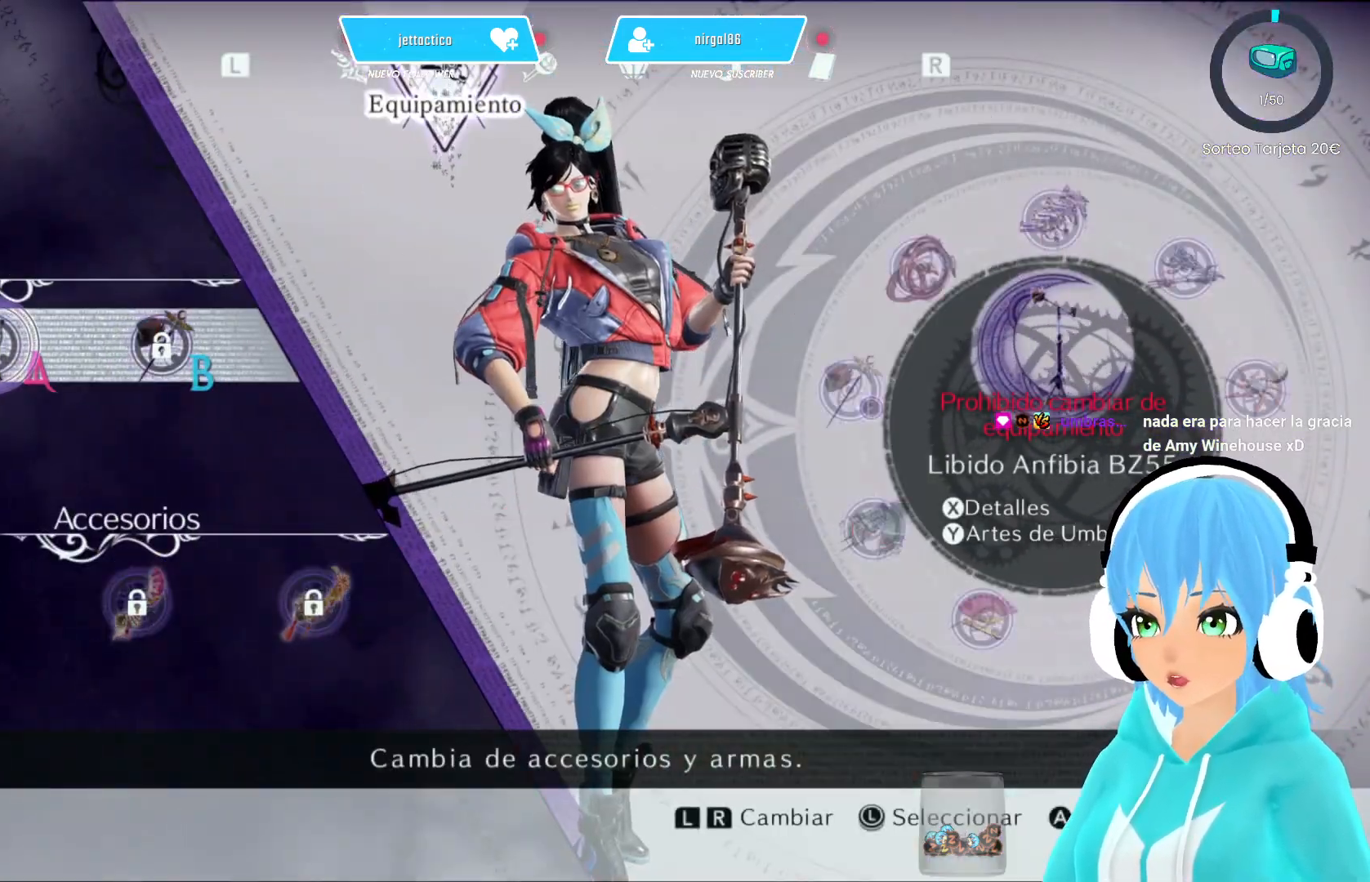
{"buttons": [], "left_stick": "center", "right_stick": "center", "events": []}
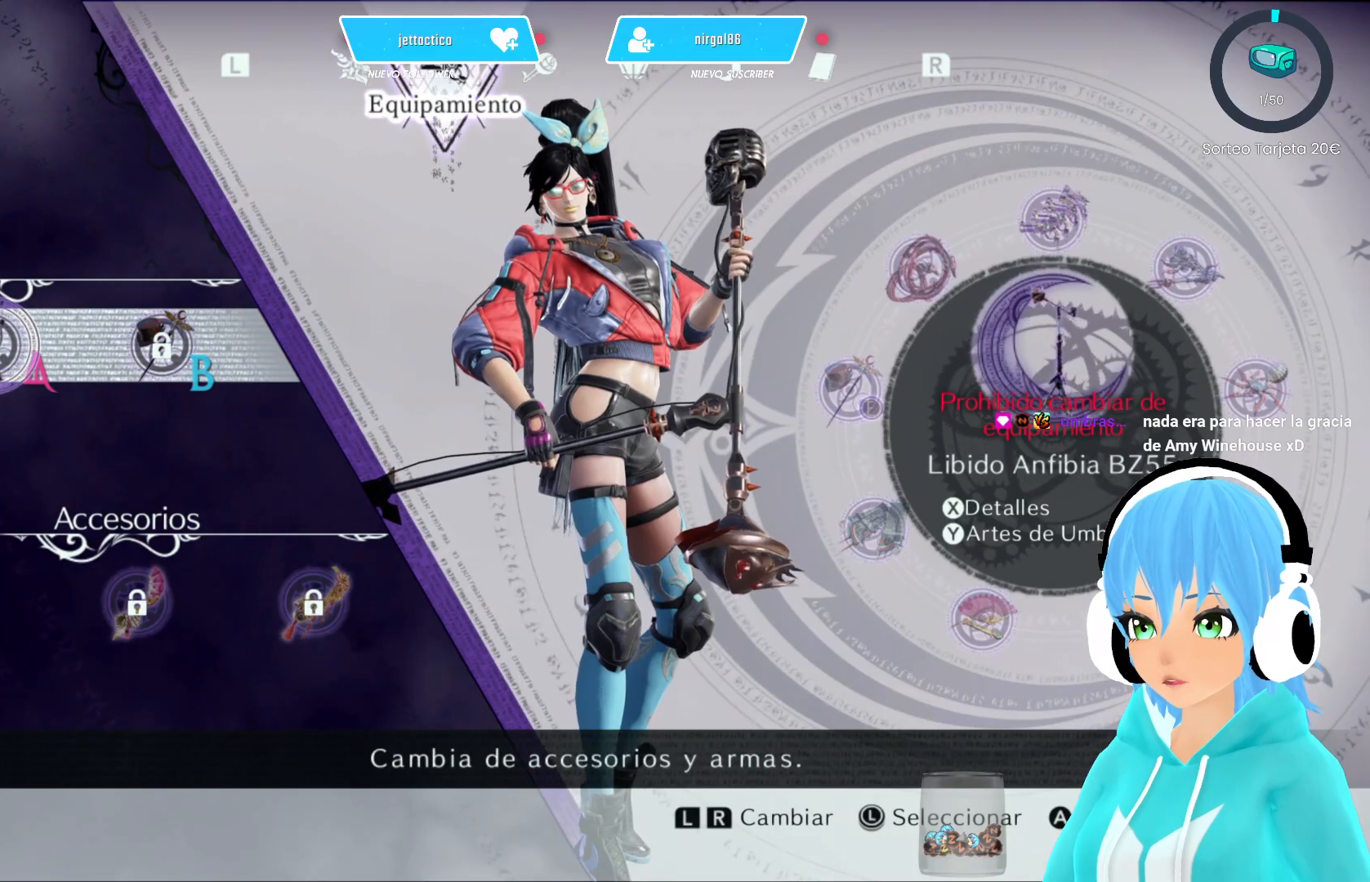
{"buttons": [], "left_stick": "center", "right_stick": "center", "events": [[33, "R2", "down"], [150, "R2", "up"], [333, "R1", "down"], [467, "R1", "up"]]}